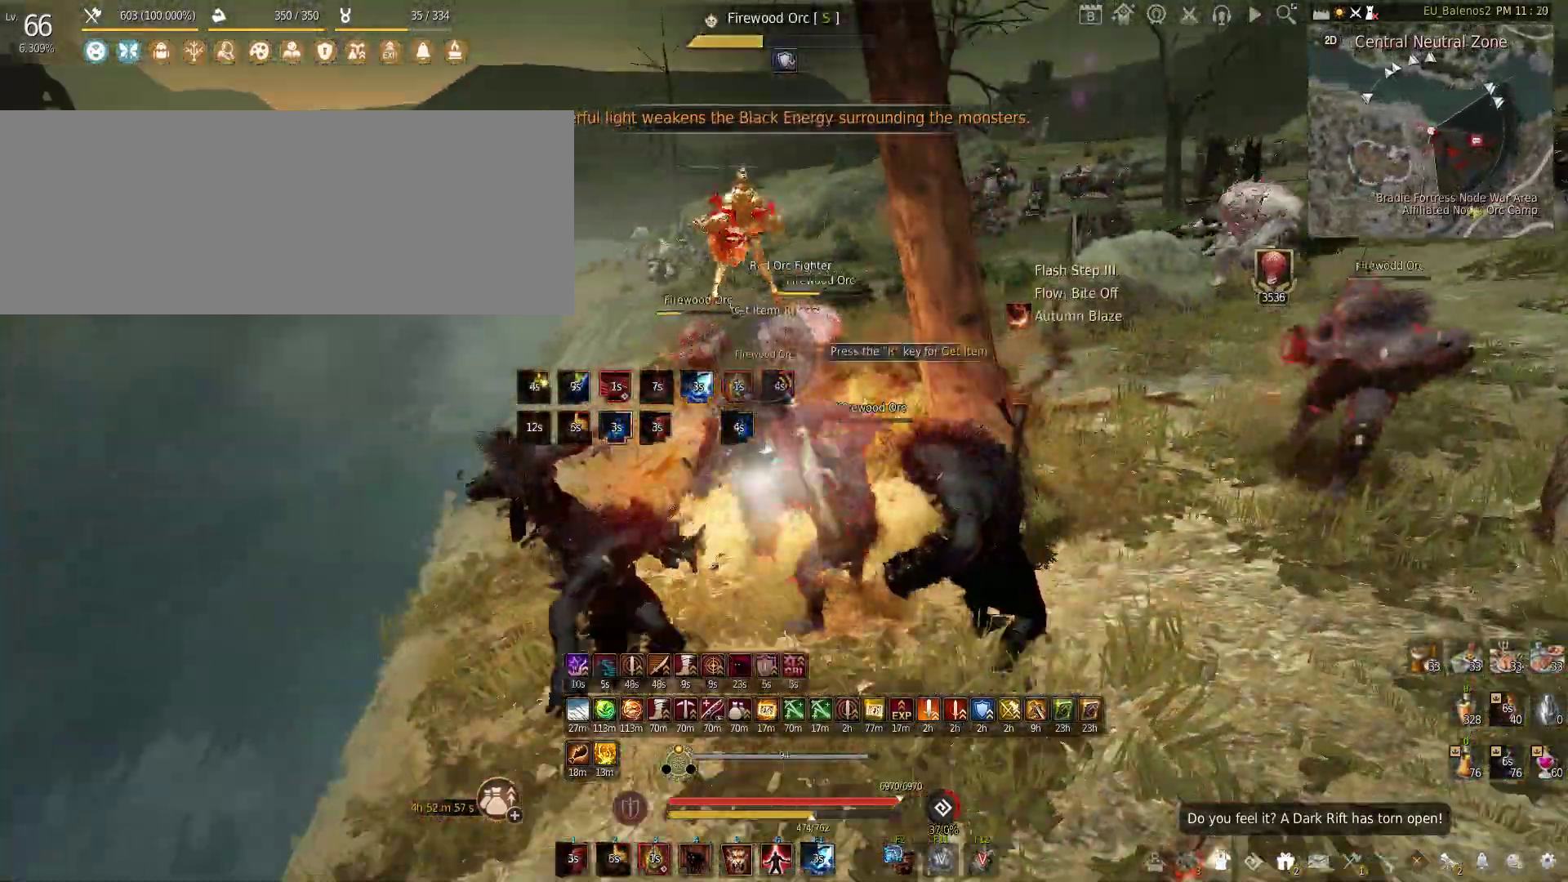
Gameplay with keyboard and mouse; each line is a JSON object with the keys and mouse buttons held at the frame after it. "events" lists presses ("down") and releases ("up") of "a", "c", "d", "e", "f", "q", "s", "shift", "space", "tab", "w", "x", "z", "mouse_left" and "mouse_right" between this image and that frame as [ms after this image, input, new state], when the widget could be followed in between. "mouse_left", "mouse_right" = the "left", "right" buttons of the "mouse" list. No other keys are recorded. Mouse movement is not recorded.
{"keys": ["w"], "mouse": [], "events": [[333, "mouse_left", "up"], [383, "w", "down"]]}
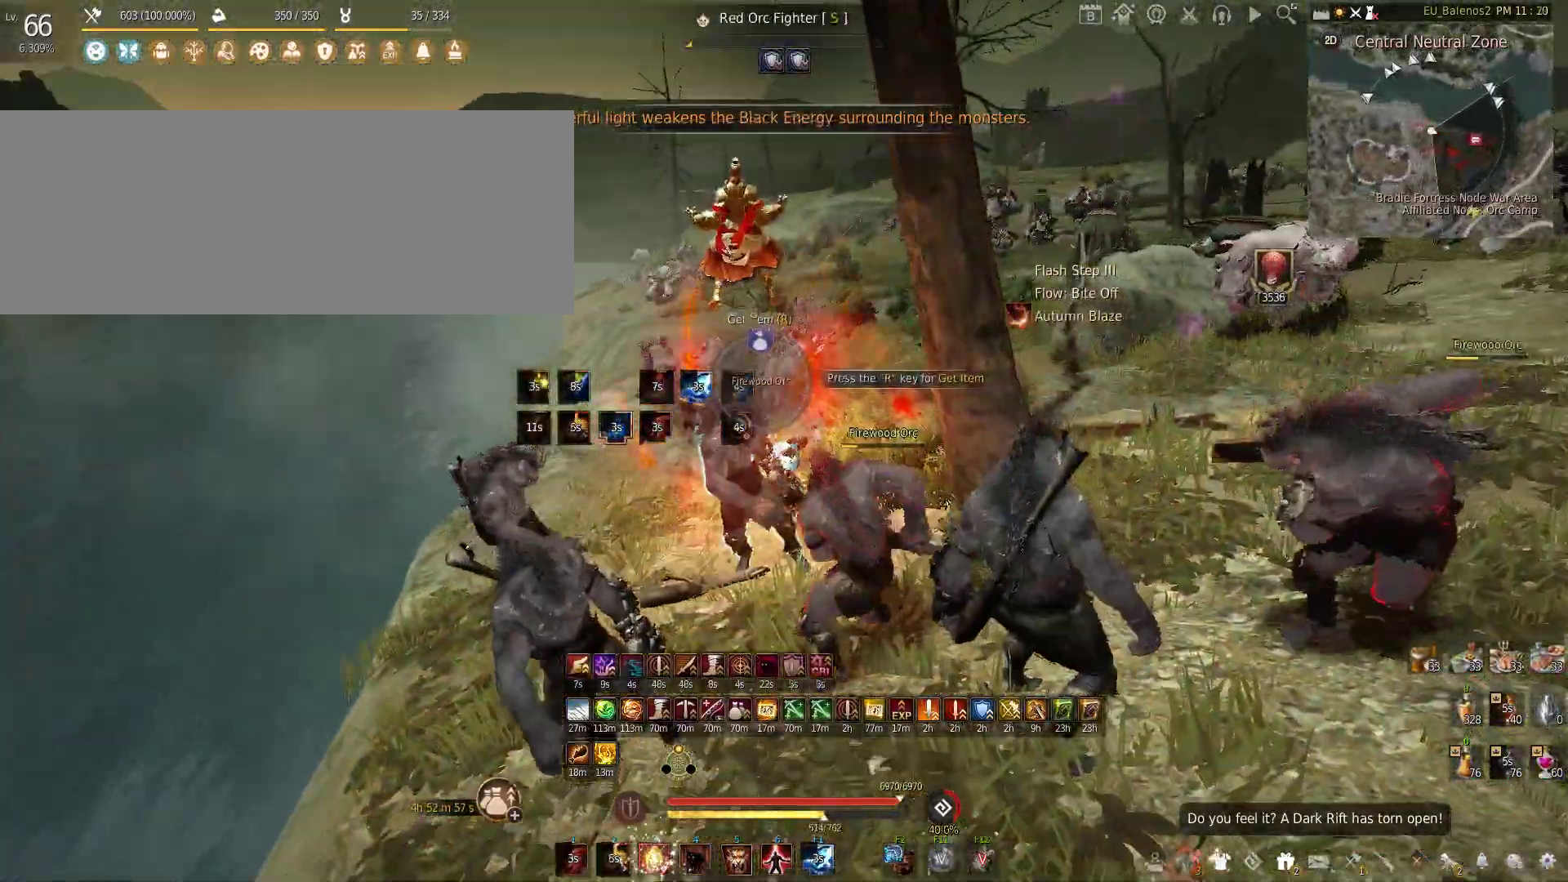
{"keys": ["a", "w"], "mouse": [], "events": [[16, "a", "down"]]}
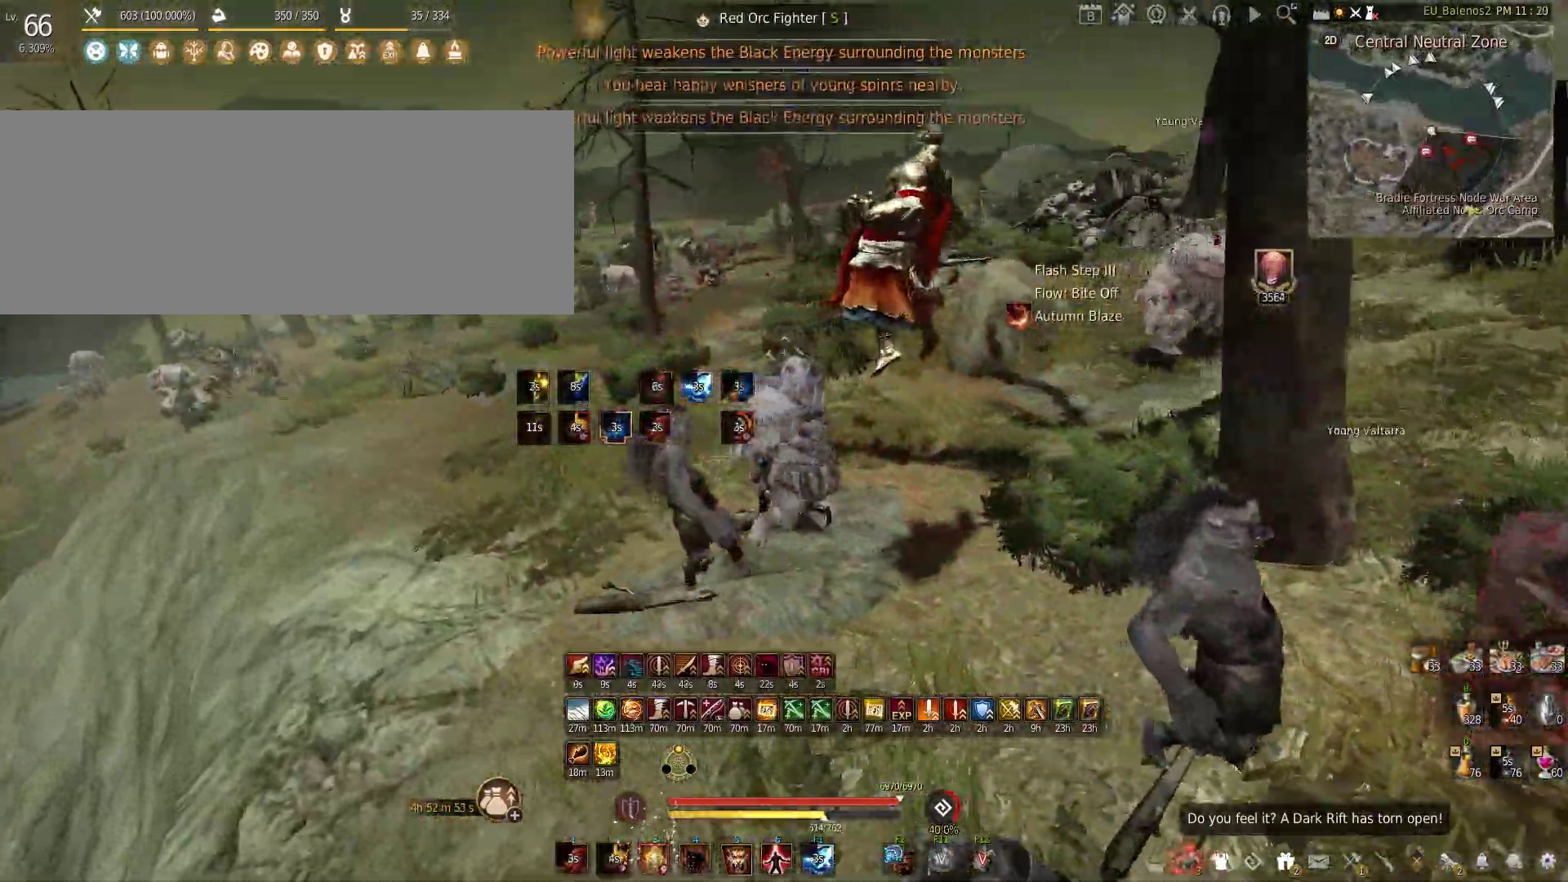
{"keys": ["f", "w"], "mouse": [], "events": [[83, "a", "up"], [316, "f", "down"]]}
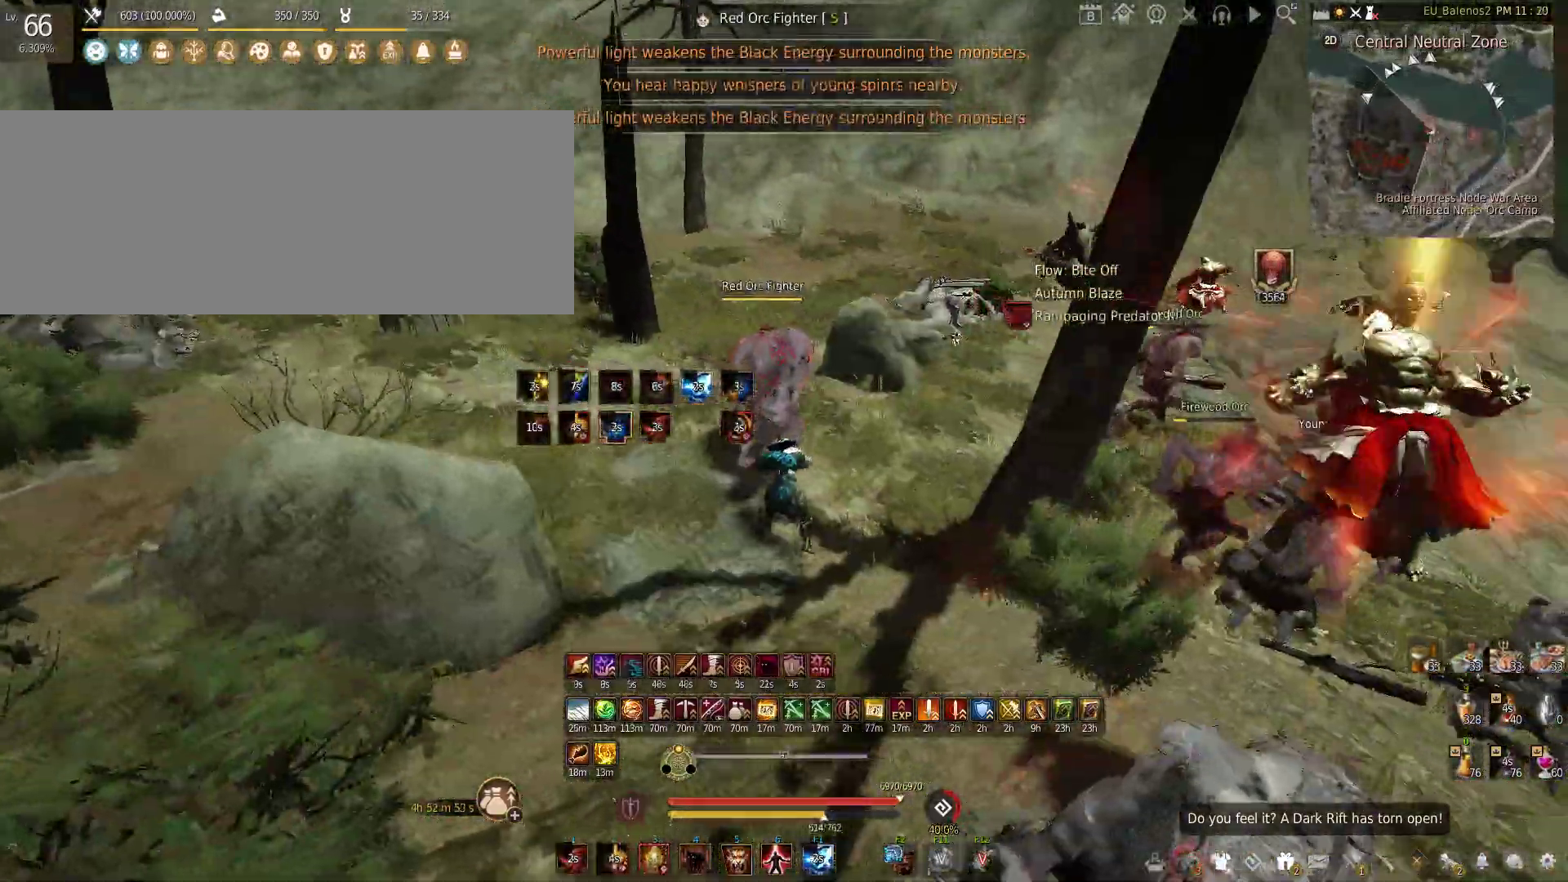
{"keys": ["w"], "mouse": [], "events": [[200, "f", "up"]]}
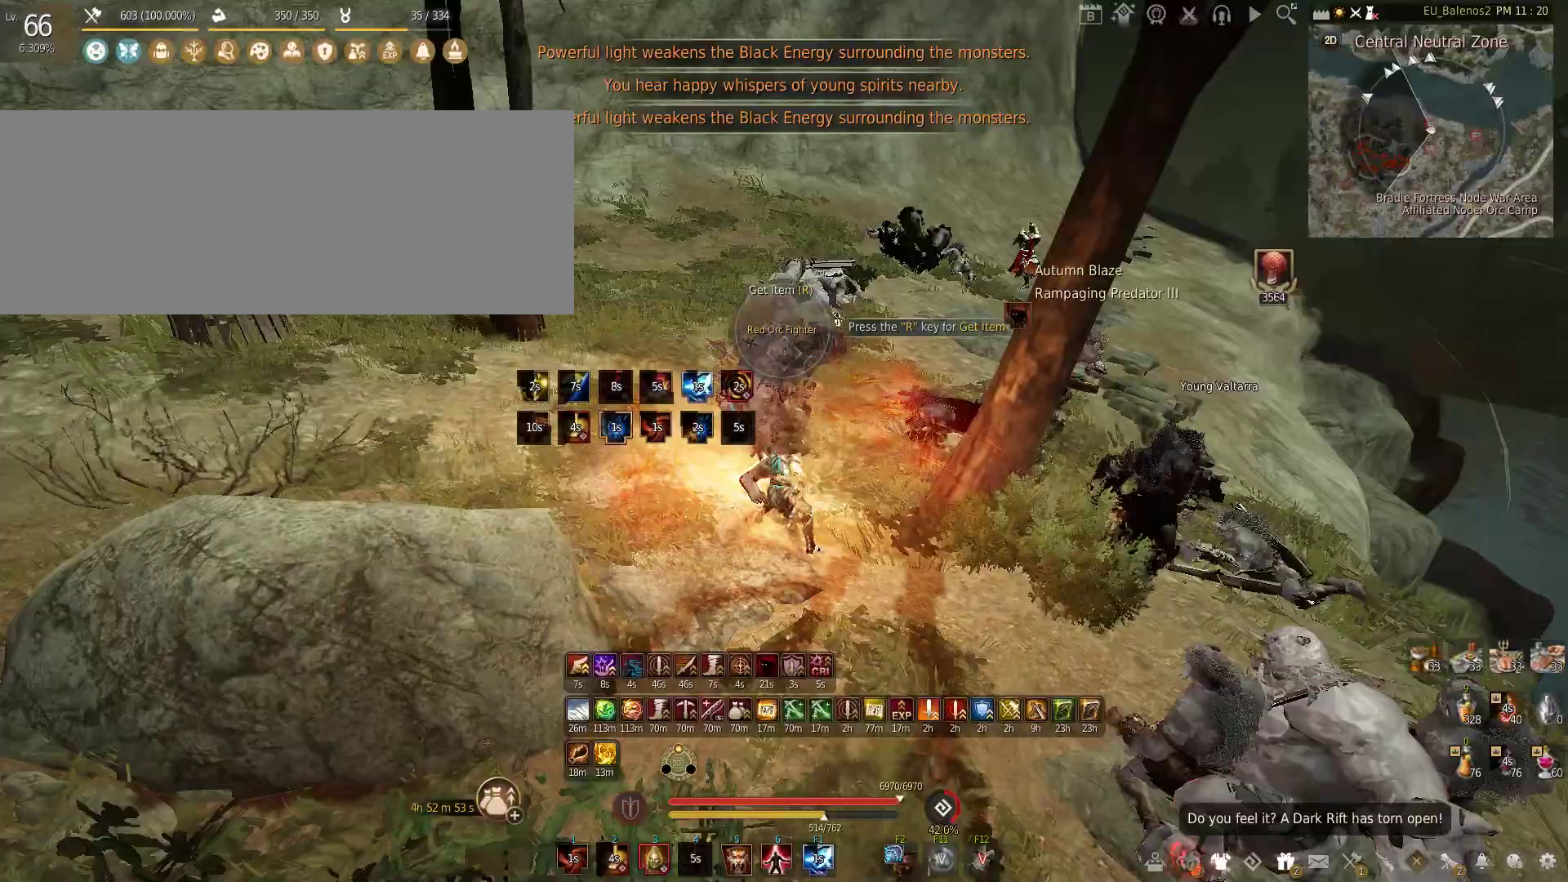
{"keys": ["shift"], "mouse": [], "events": [[216, "w", "up"], [333, "s", "down"], [483, "s", "up"], [483, "shift", "down"]]}
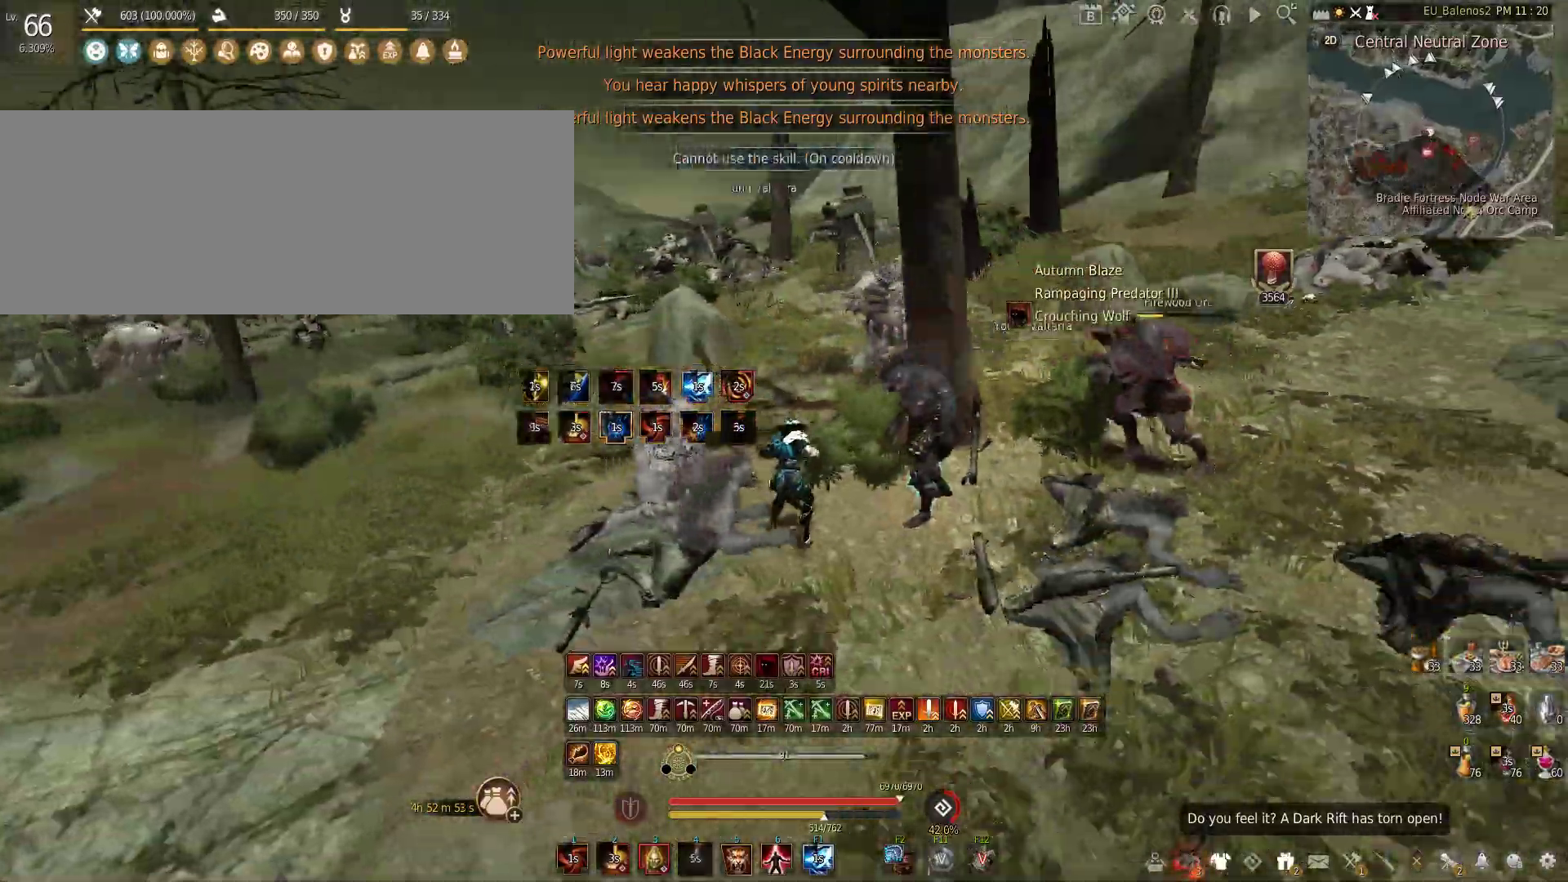
{"keys": [], "mouse": [], "events": [[16, "q", "down"], [450, "q", "up"], [466, "shift", "up"]]}
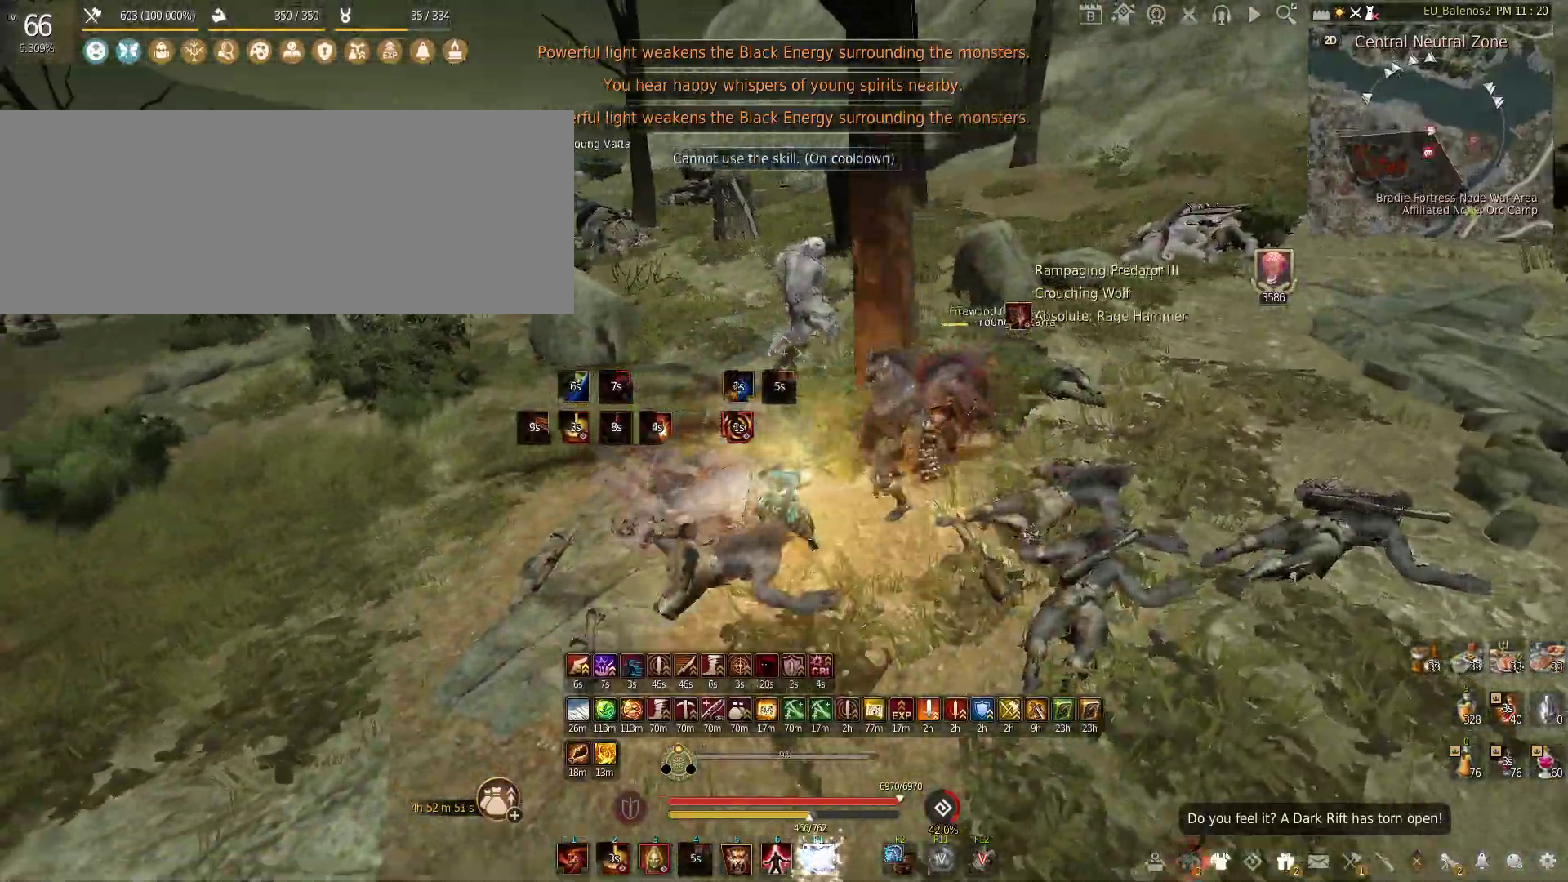
{"keys": ["a", "shift"], "mouse": [], "events": [[116, "a", "down"], [183, "shift", "down"]]}
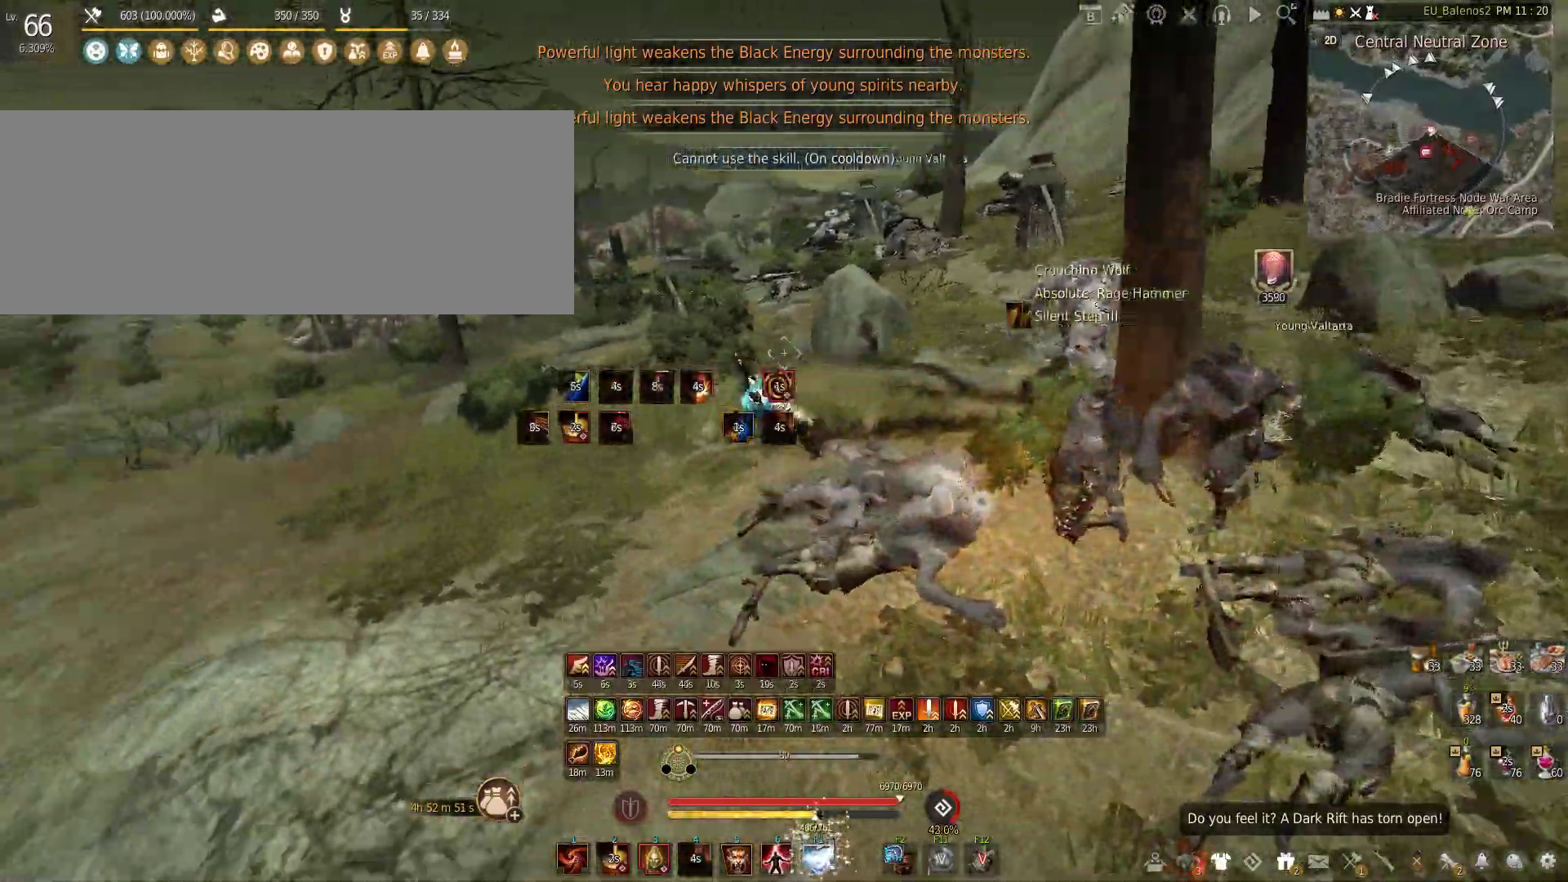
{"keys": ["w"], "mouse": [], "events": [[66, "shift", "up"], [150, "a", "up"], [166, "w", "down"], [183, "shift", "down"], [400, "shift", "up"]]}
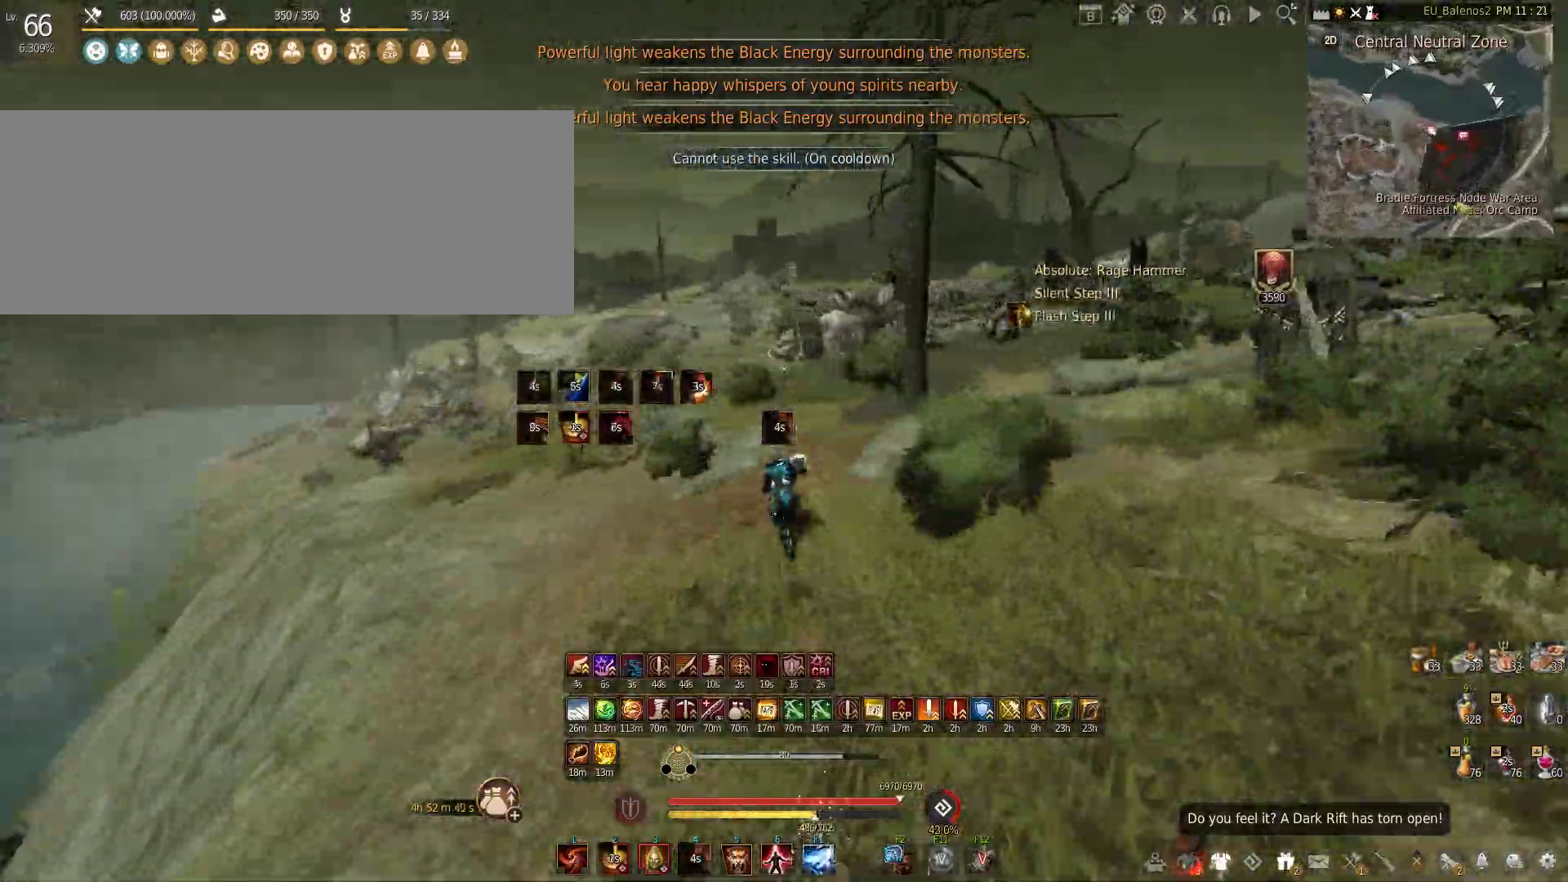
{"keys": ["c", "w"], "mouse": [], "events": [[100, "mouse_left", "down"], [266, "mouse_left", "up"], [416, "c", "down"]]}
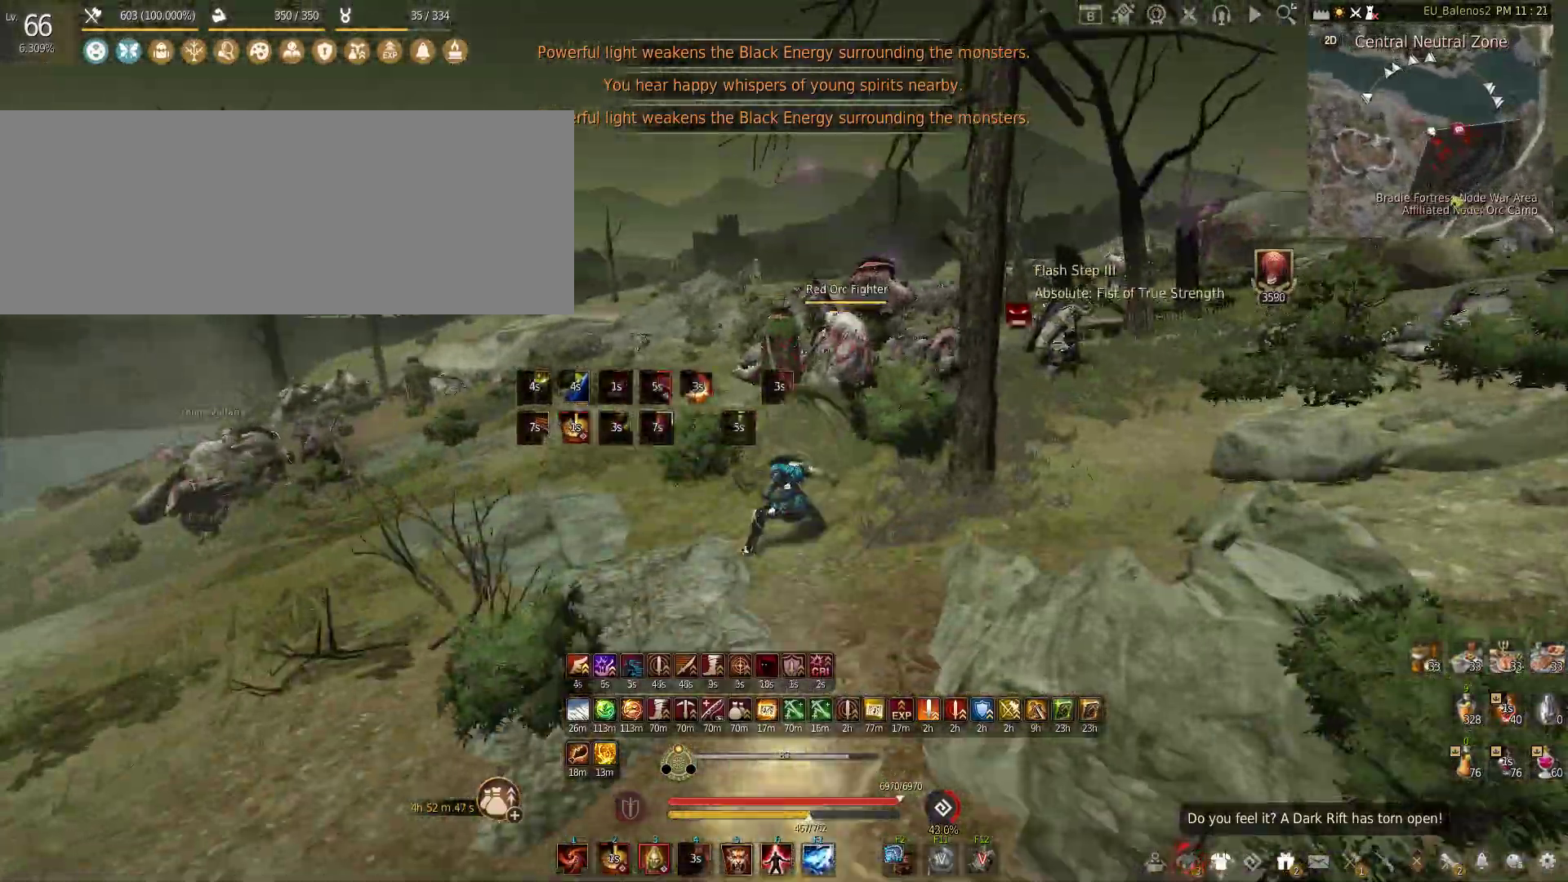
{"keys": [], "mouse": [], "events": [[83, "c", "up"], [150, "w", "up"], [216, "mouse_left", "down"], [216, "shift", "down"], [383, "shift", "up"], [500, "mouse_left", "up"]]}
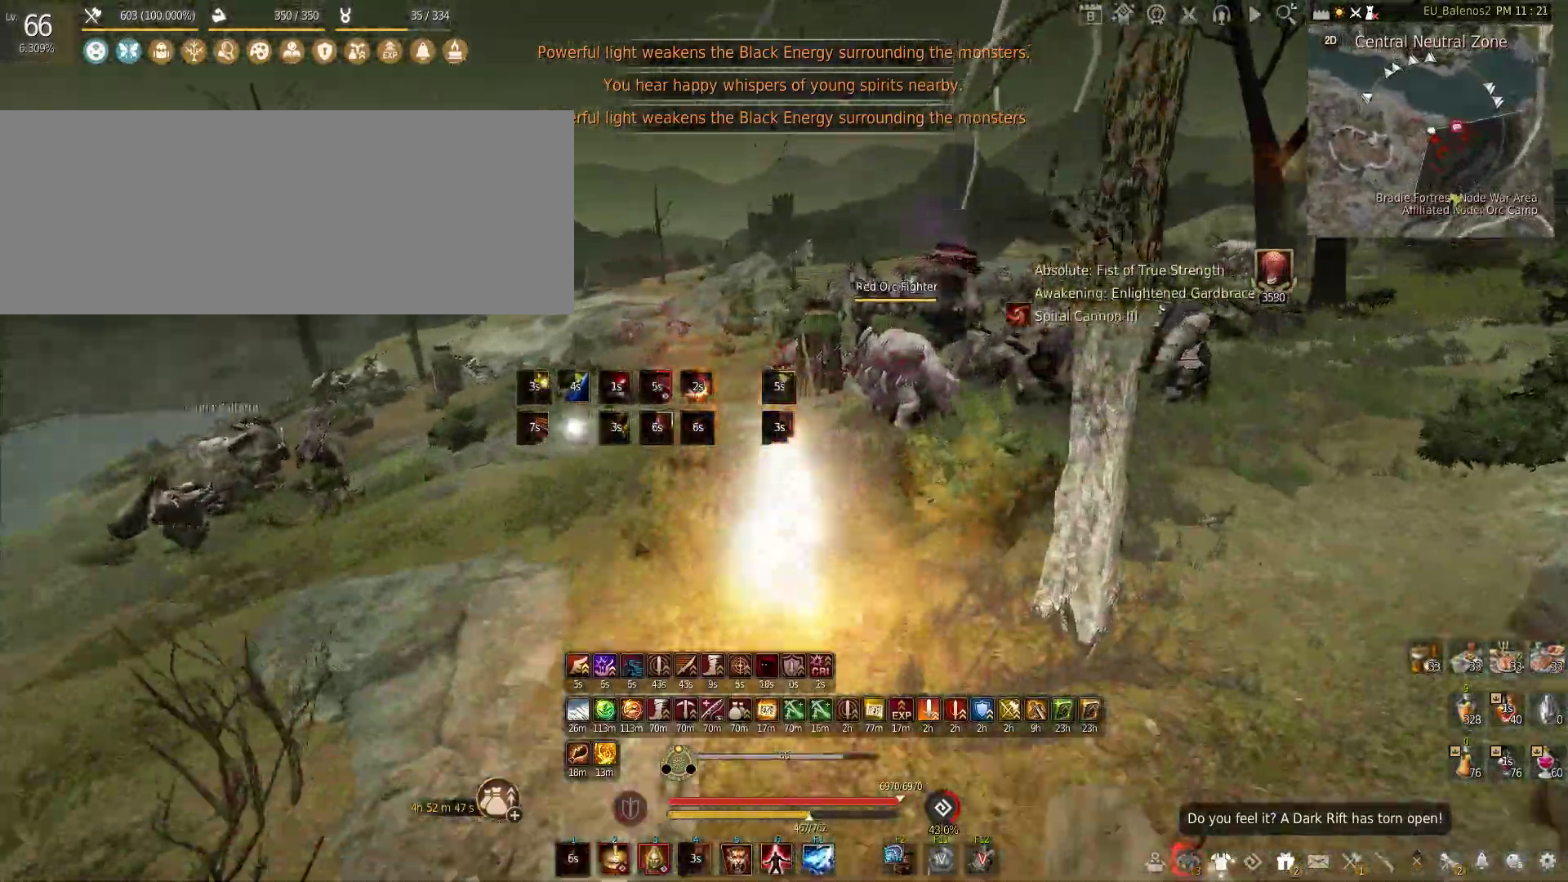
{"keys": ["f", "shift"], "mouse": [], "events": [[133, "mouse_right", "down"], [300, "f", "down"], [300, "mouse_right", "up"], [316, "shift", "down"]]}
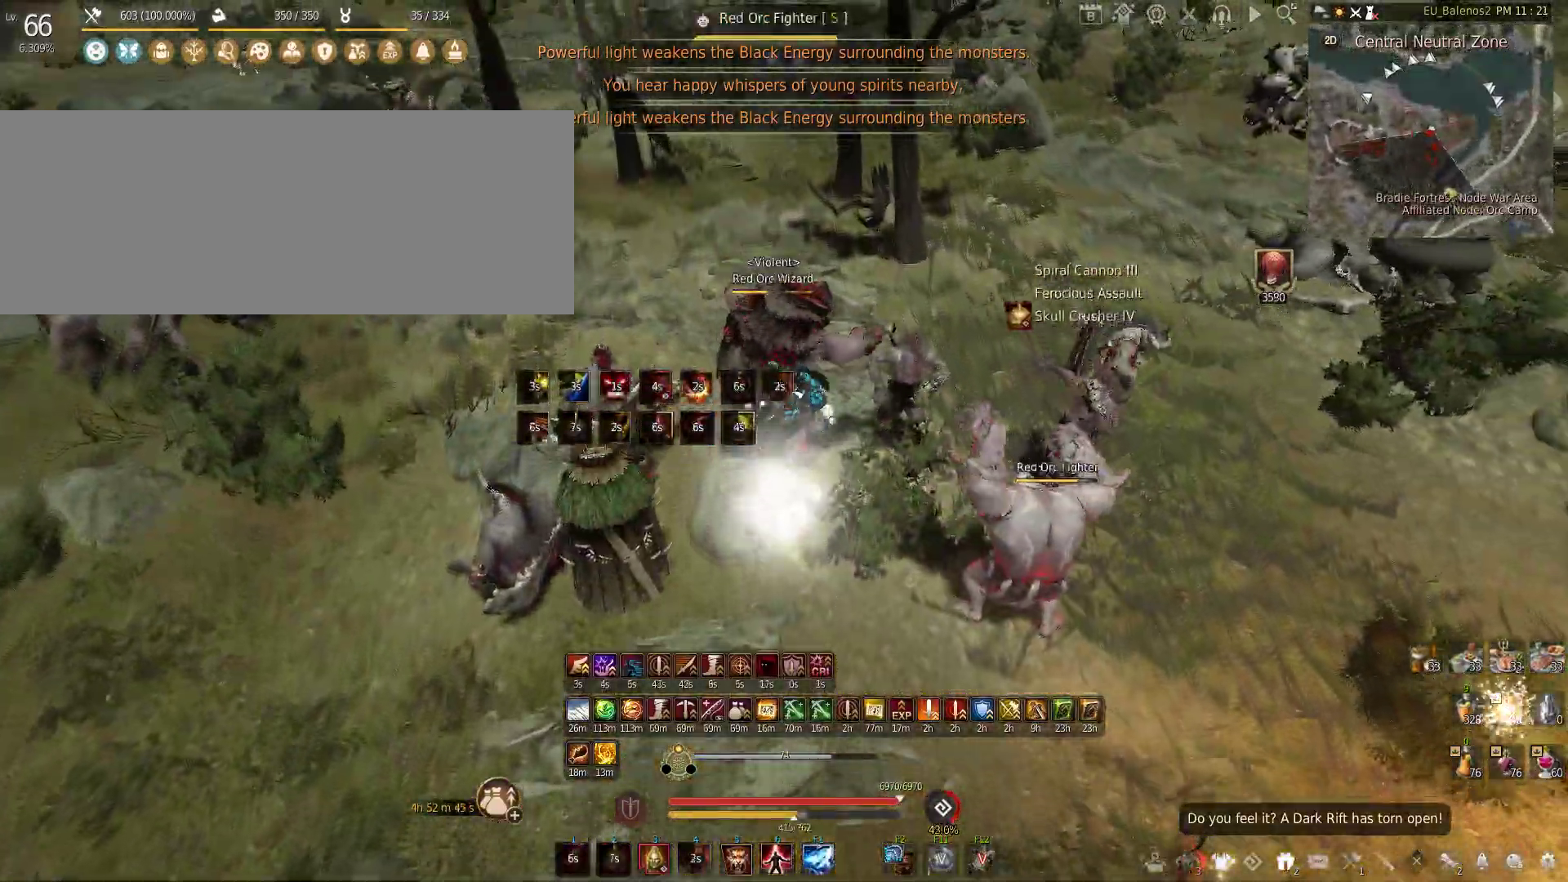
{"keys": ["f"], "mouse": [], "events": [[283, "shift", "up"]]}
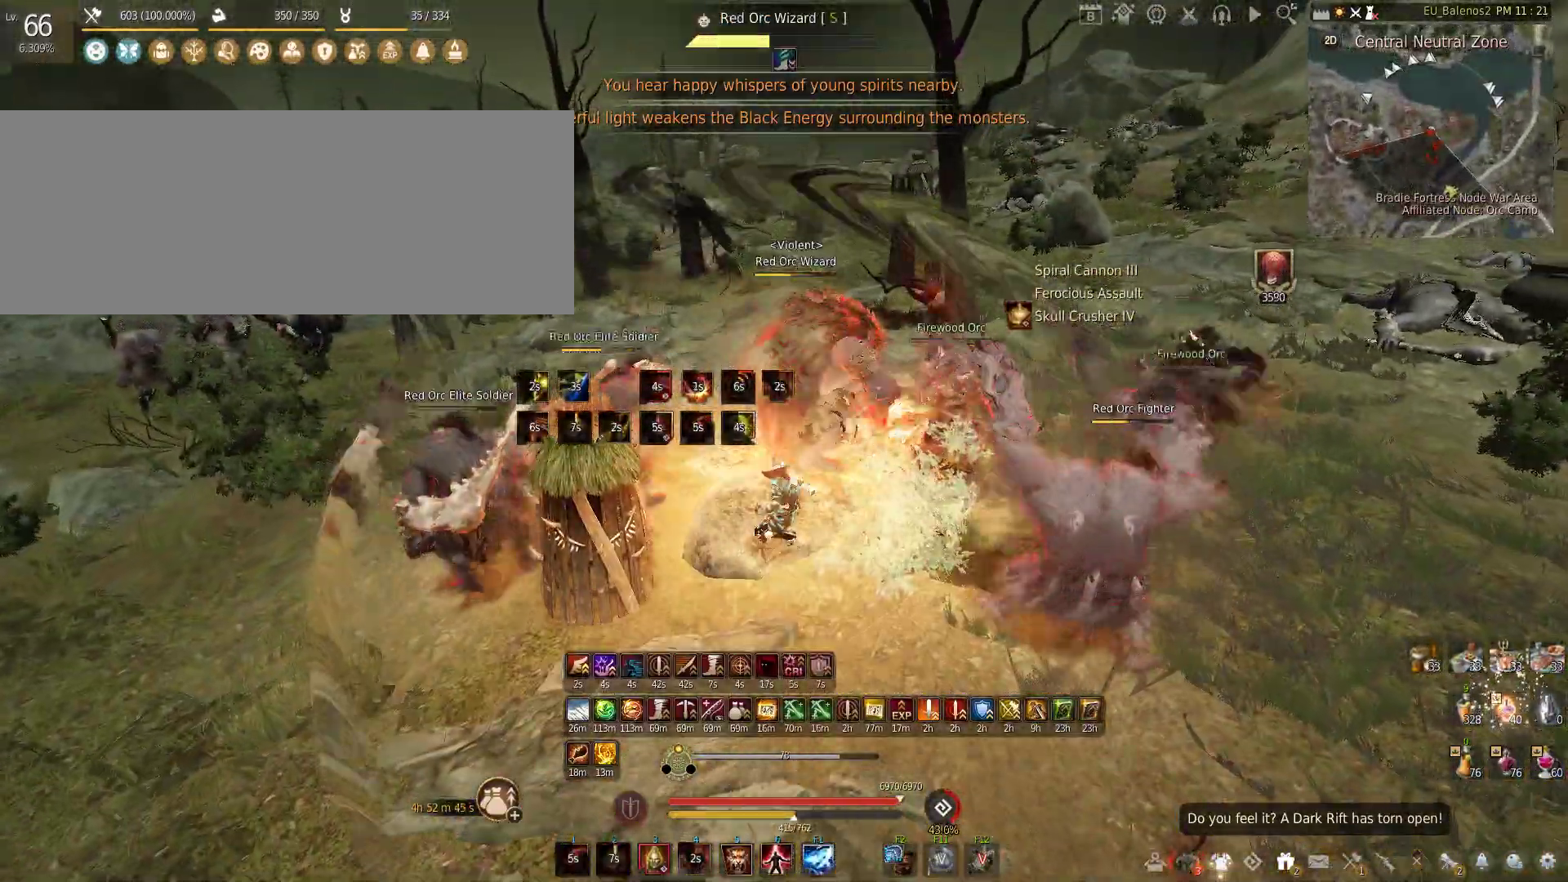
{"keys": ["w"], "mouse": [], "events": [[50, "f", "up"], [166, "w", "down"]]}
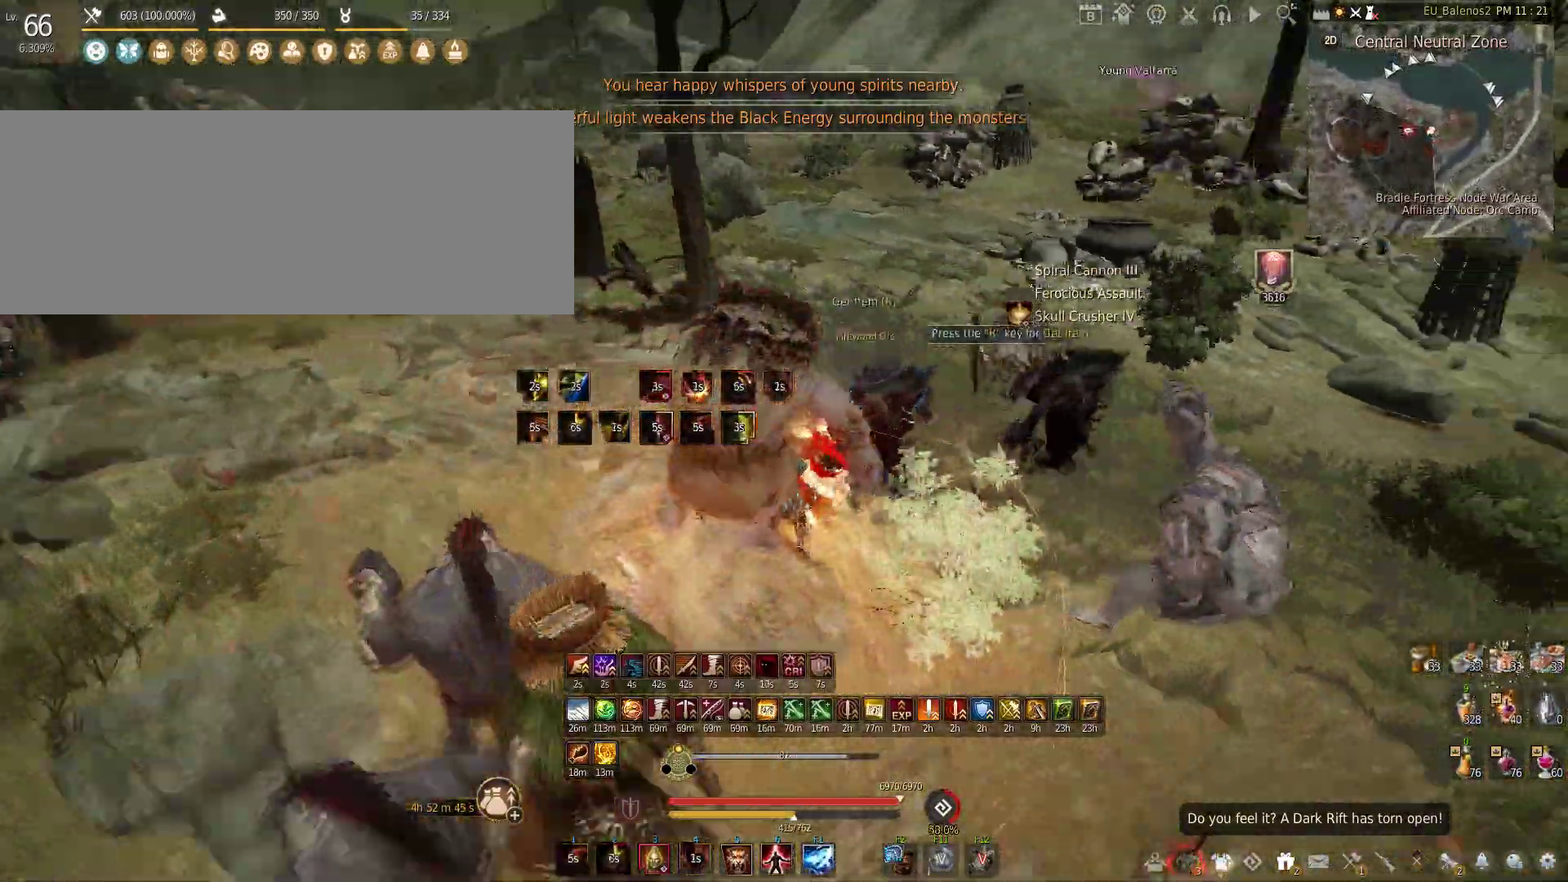
{"keys": ["w"], "mouse": [], "events": []}
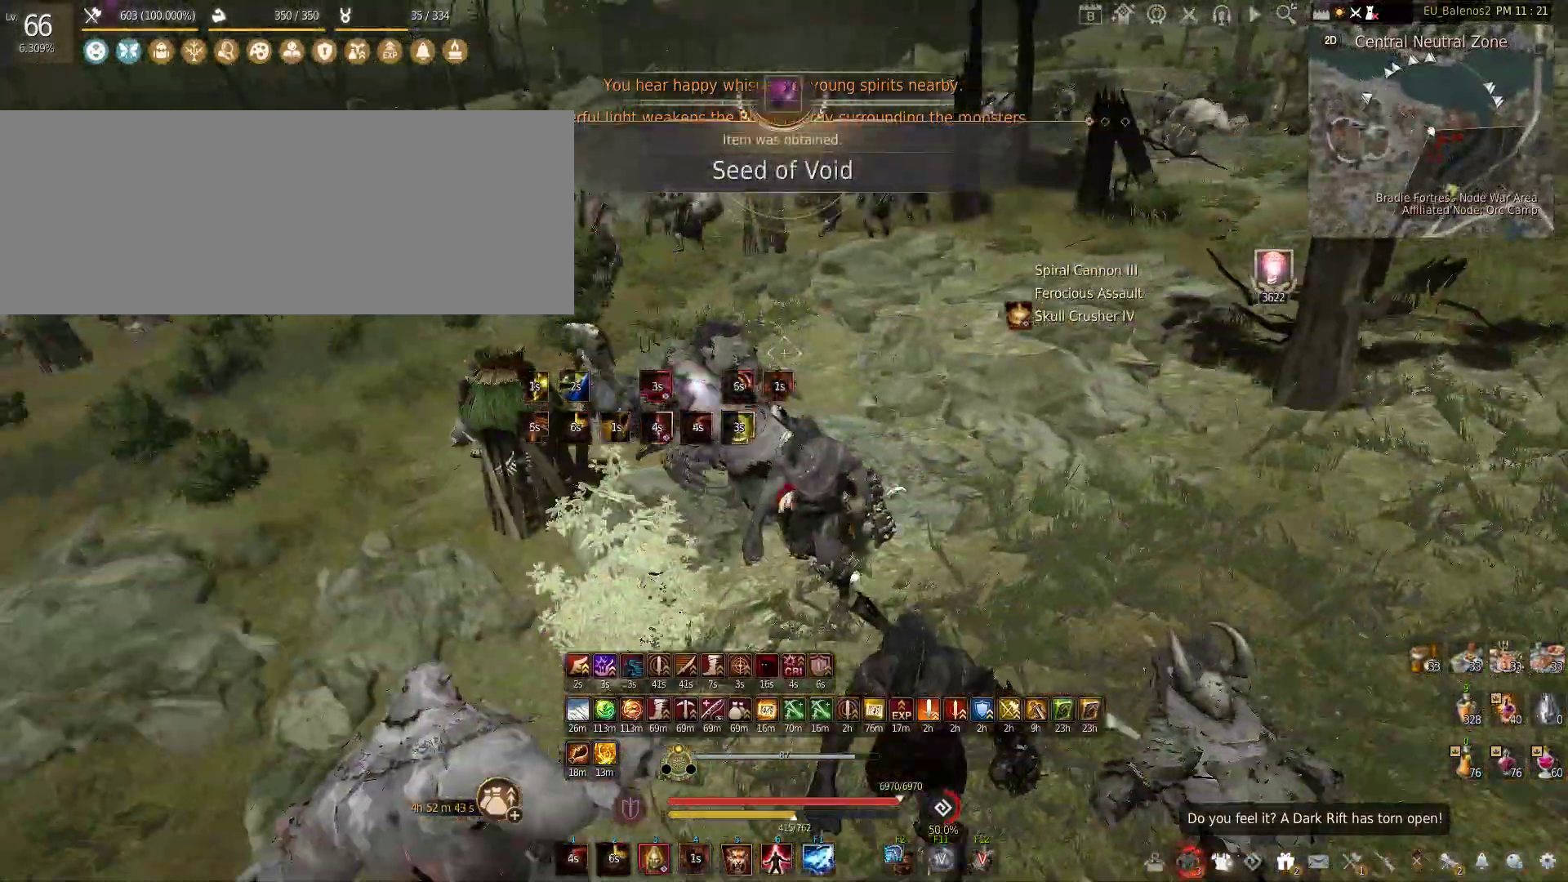
{"keys": ["w"], "mouse": [], "events": []}
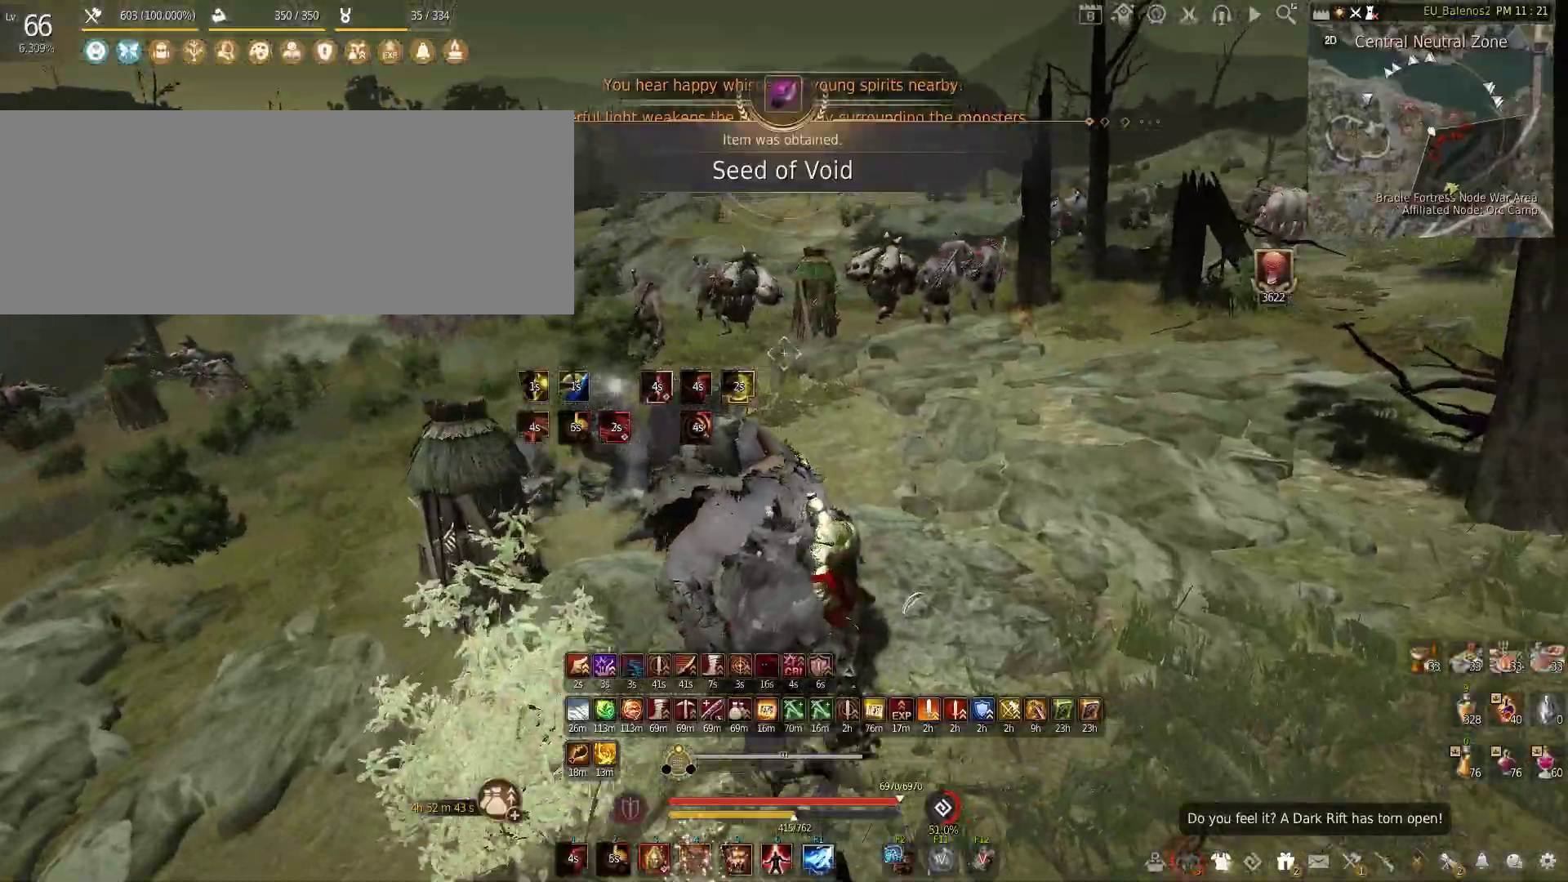
{"keys": [], "mouse": [], "events": [[150, "shift", "down"], [316, "shift", "up"], [350, "w", "up"]]}
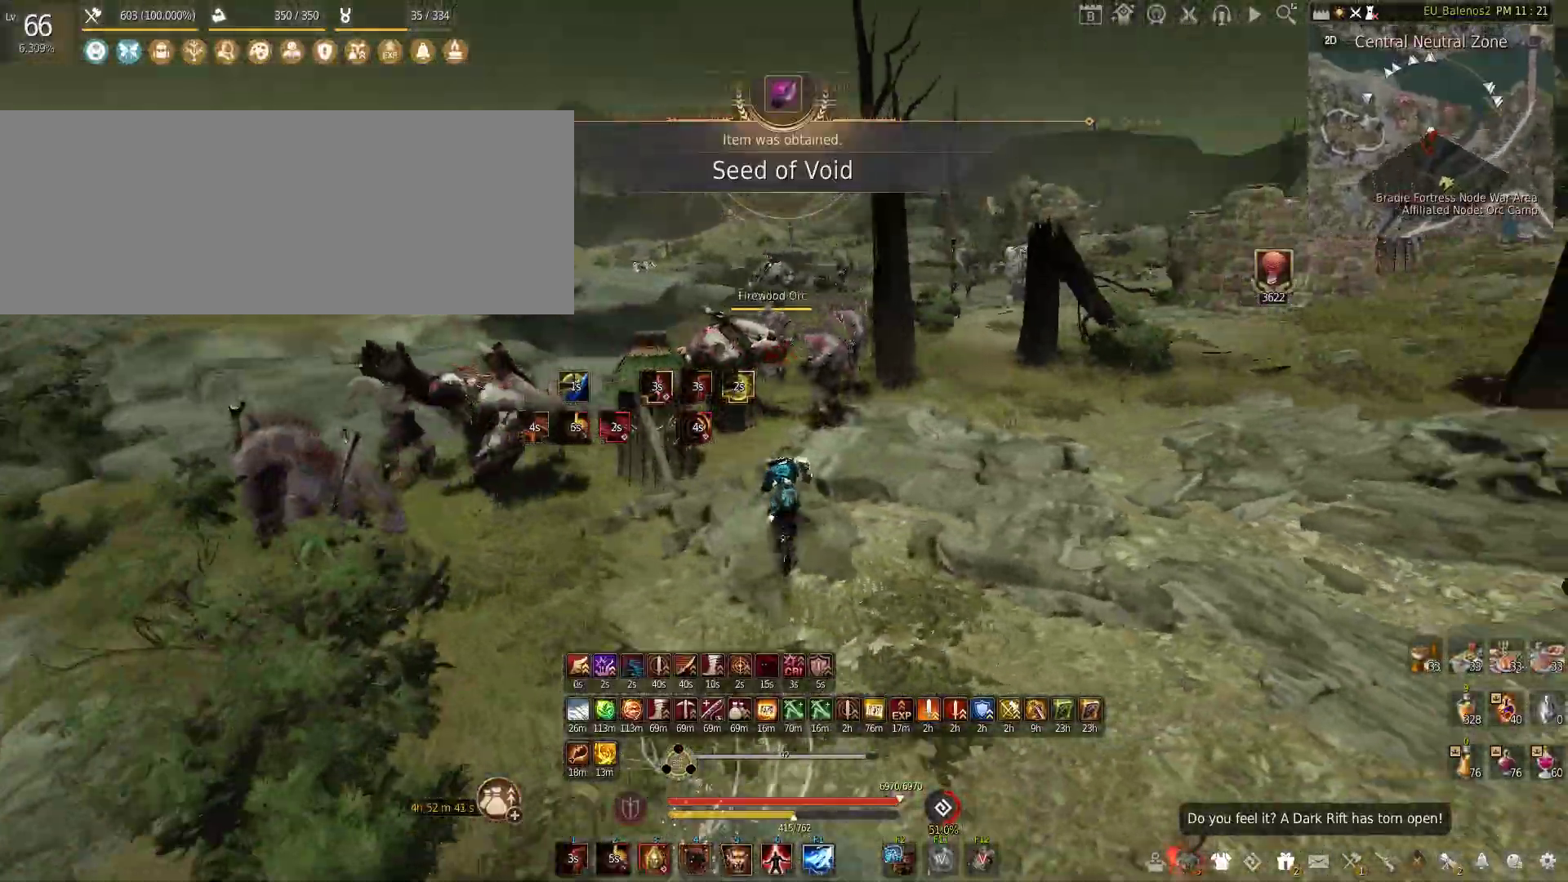
{"keys": [], "mouse": ["left"], "events": [[16, "mouse_left", "down"]]}
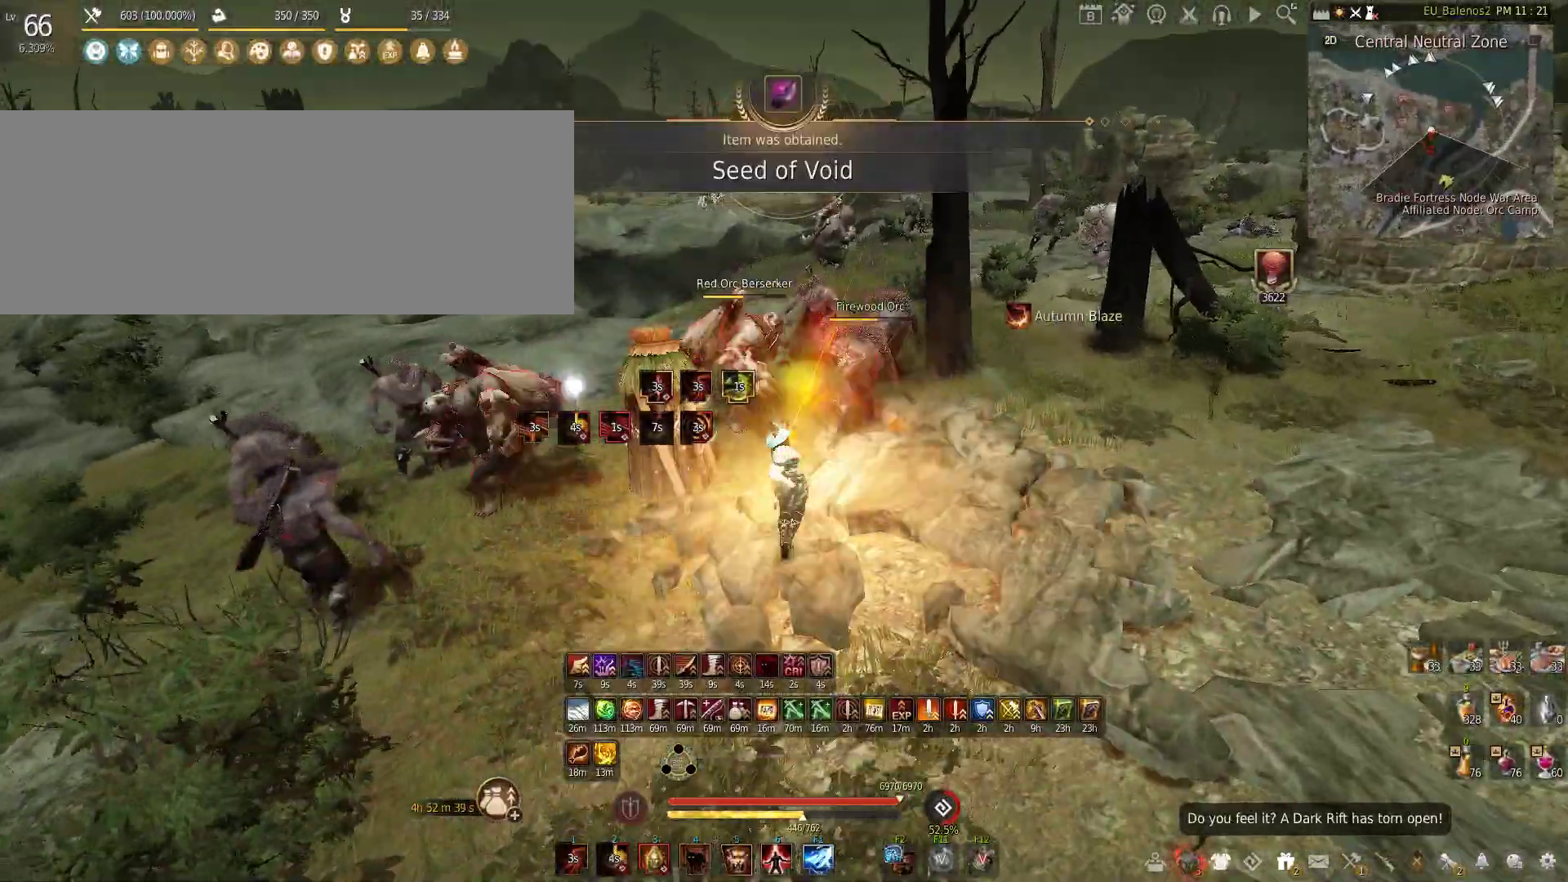
{"keys": ["a", "w"], "mouse": [], "events": [[16, "mouse_left", "up"], [200, "w", "down"], [466, "a", "down"]]}
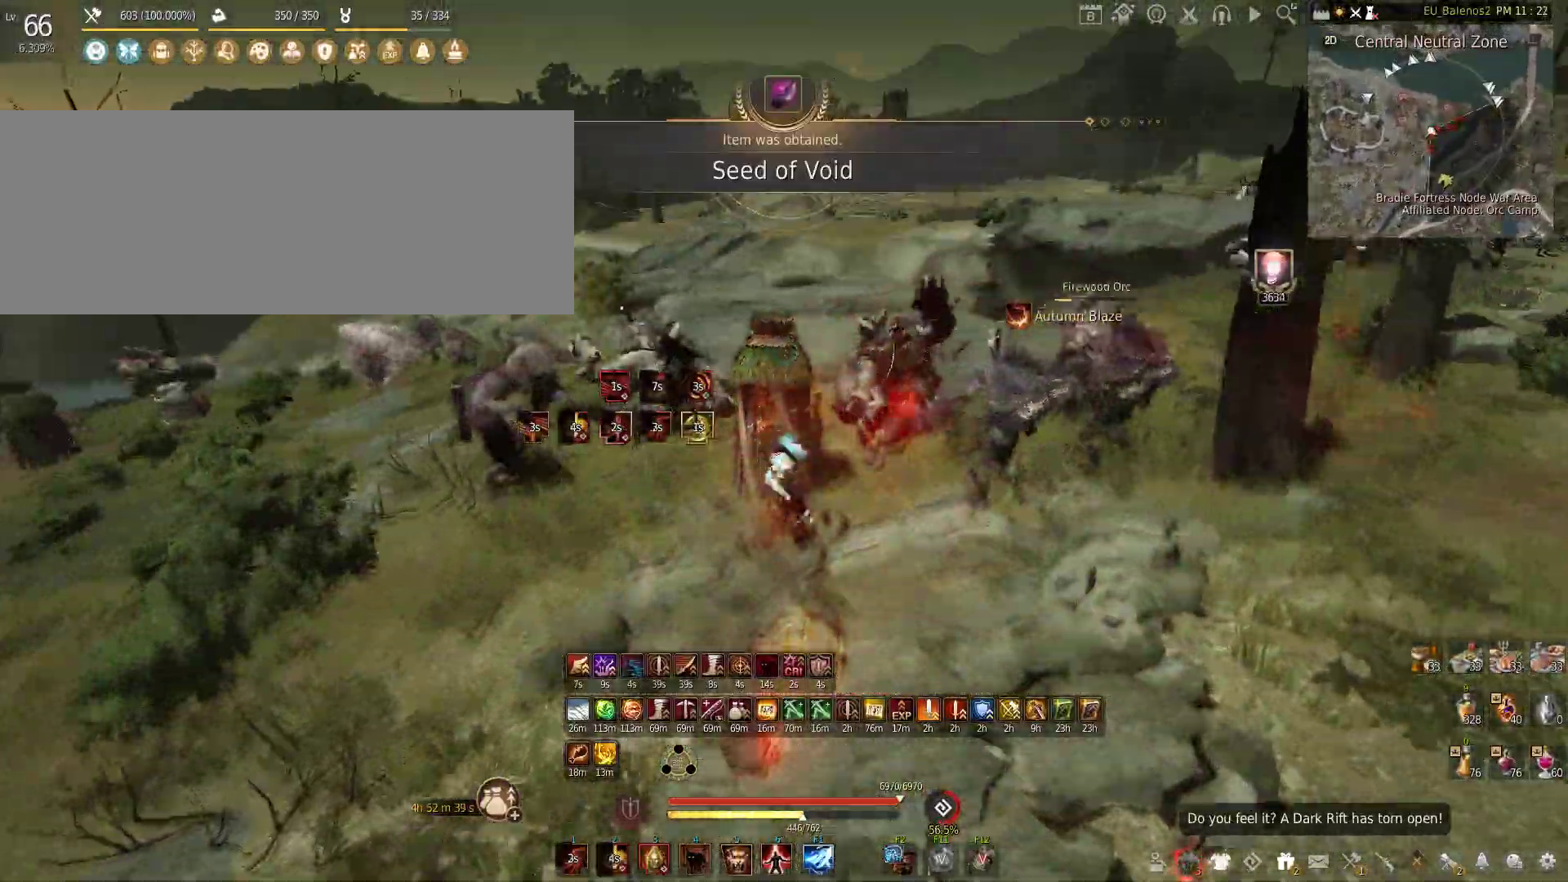
{"keys": ["w"], "mouse": [], "events": [[200, "a", "up"]]}
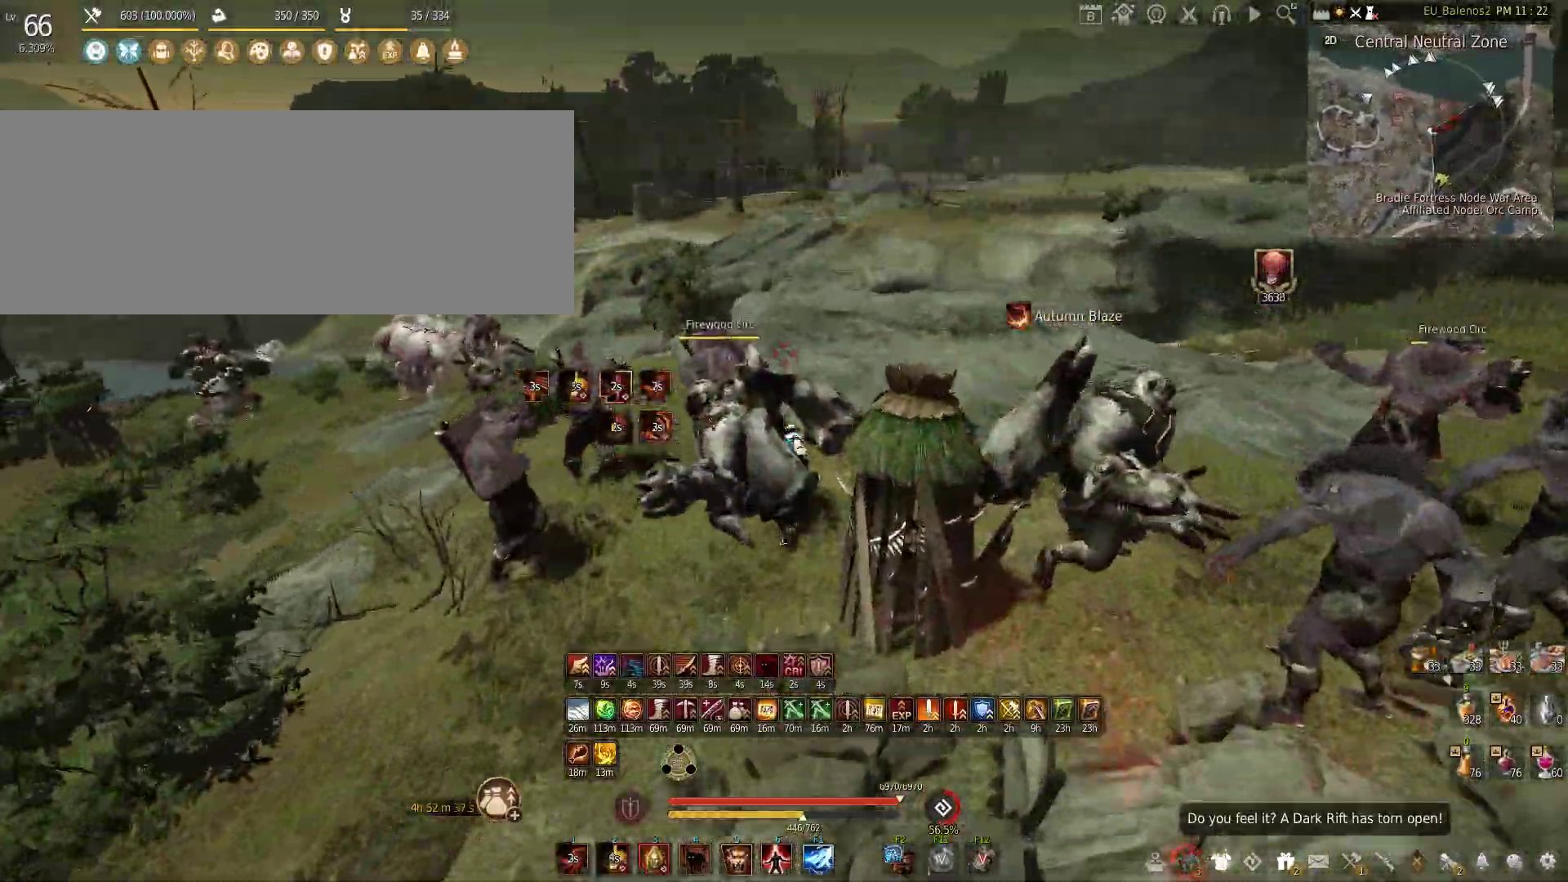
{"keys": ["w"], "mouse": [], "events": []}
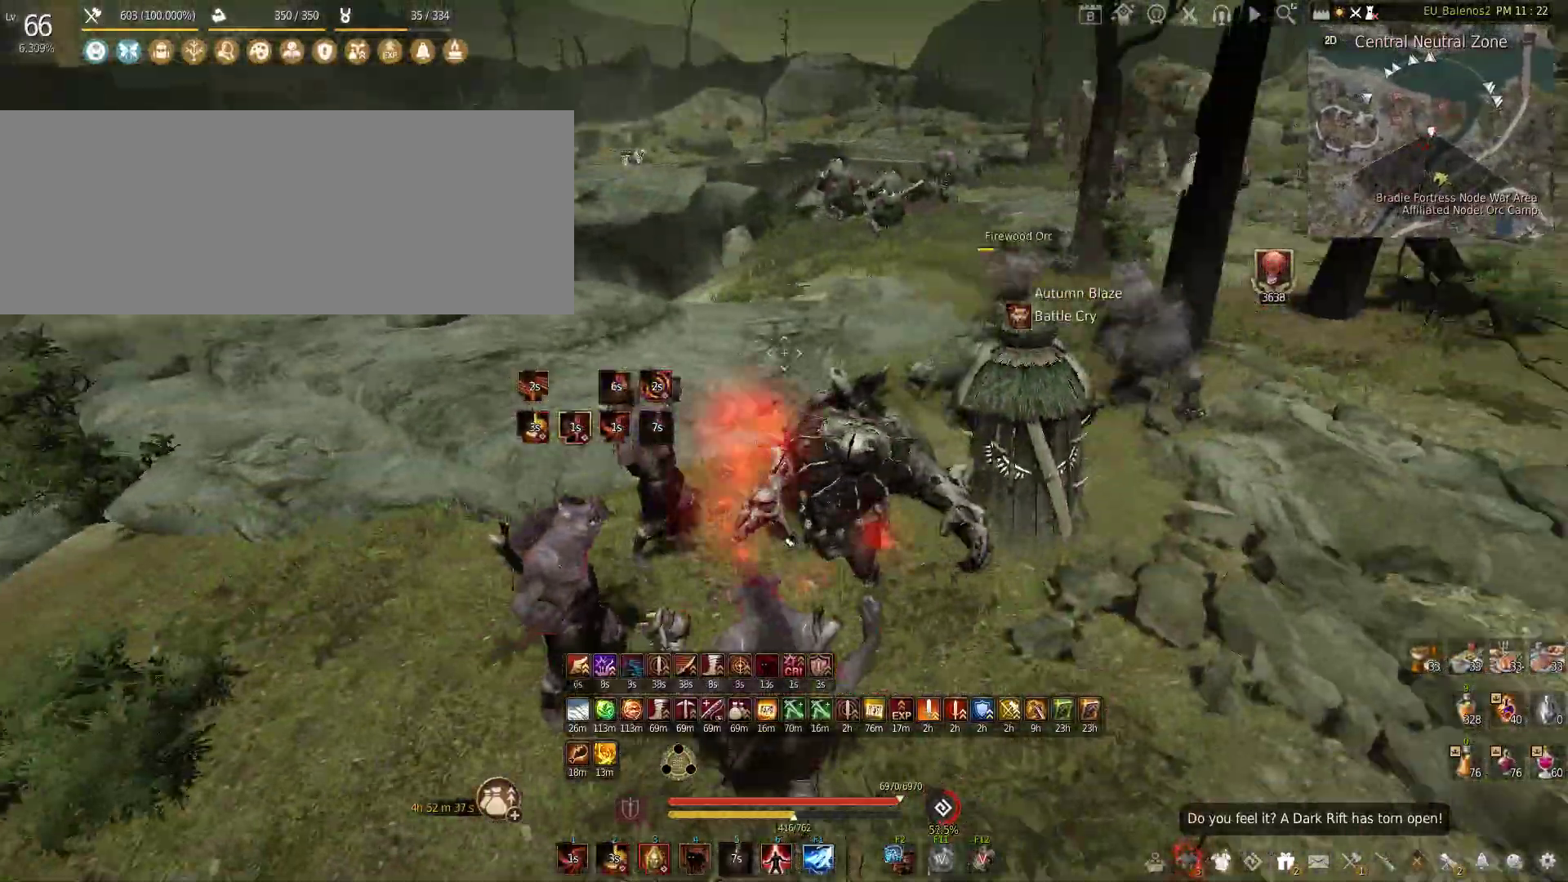
{"keys": [], "mouse": [], "events": [[166, "w", "up"]]}
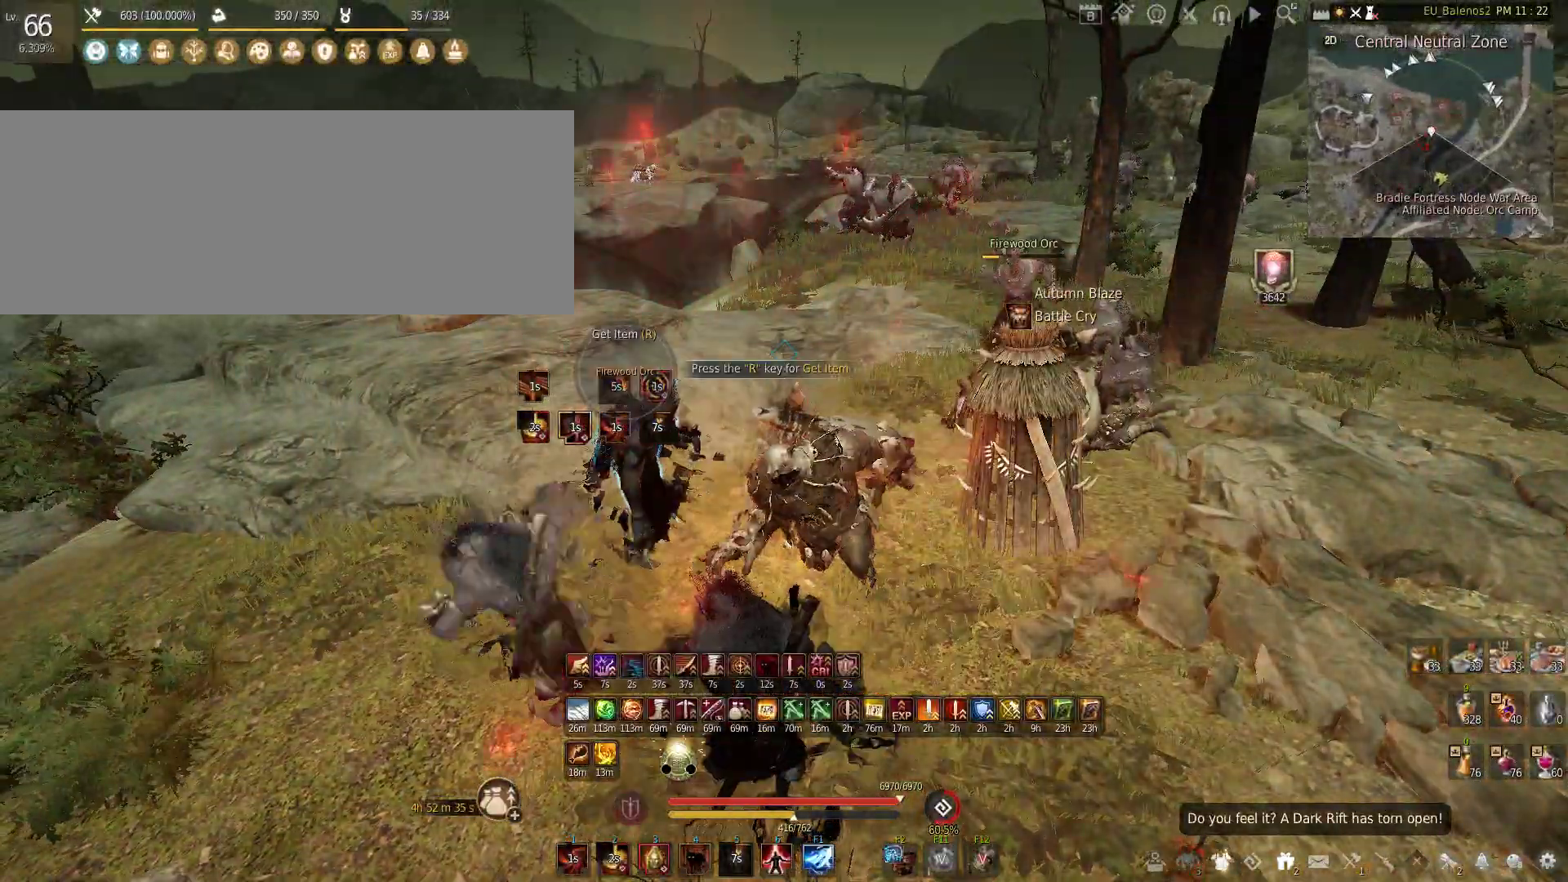
{"keys": ["shift", "w"], "mouse": [], "events": [[150, "w", "down"], [433, "shift", "down"]]}
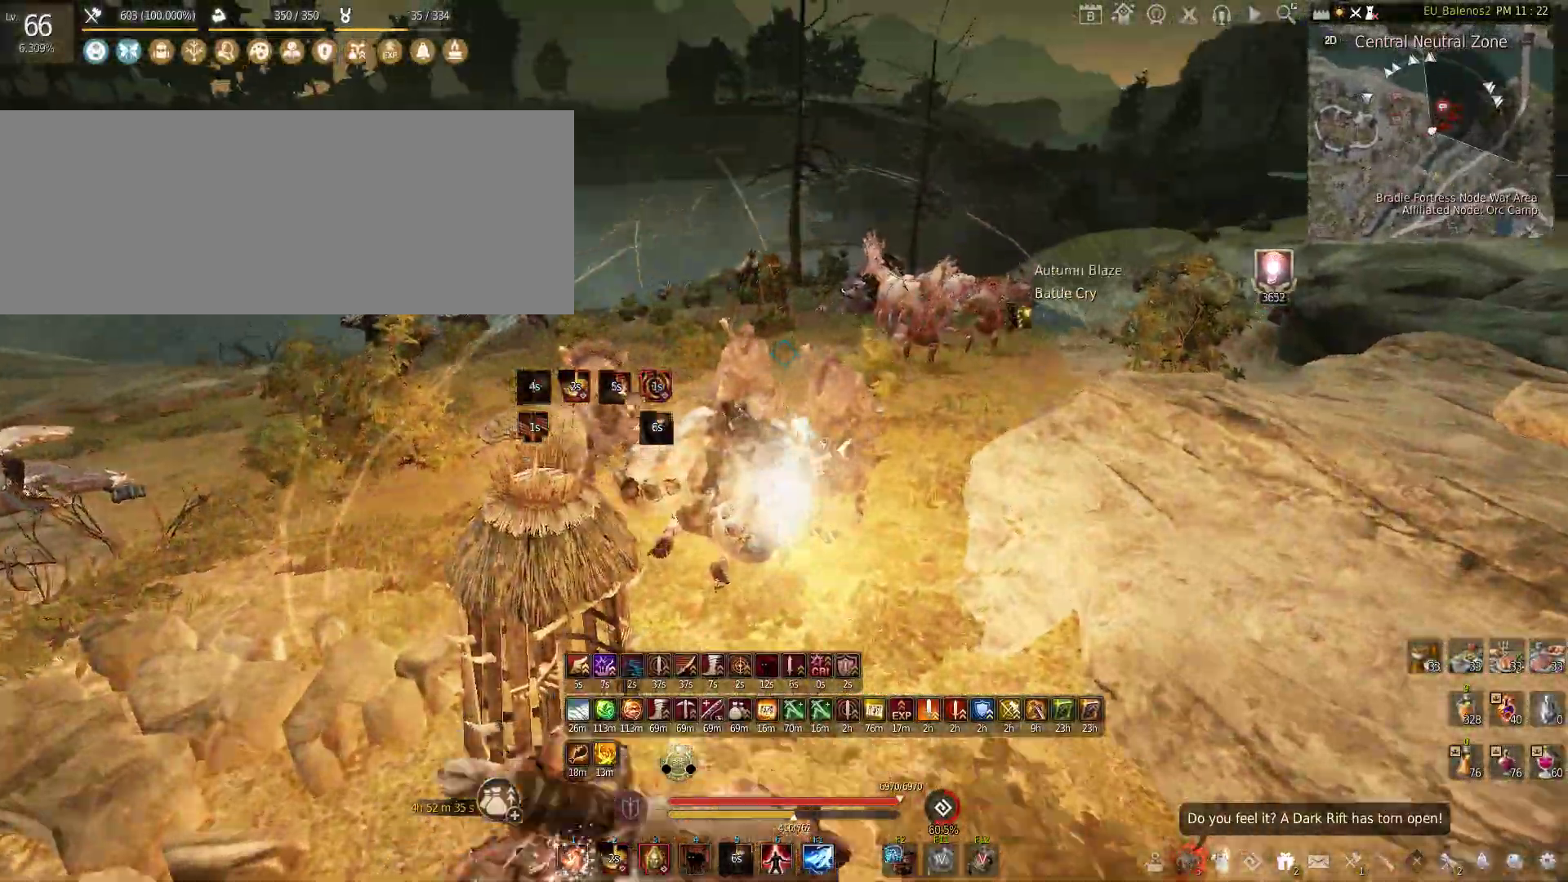
{"keys": ["f", "w"], "mouse": [], "events": [[166, "shift", "up"], [383, "f", "down"]]}
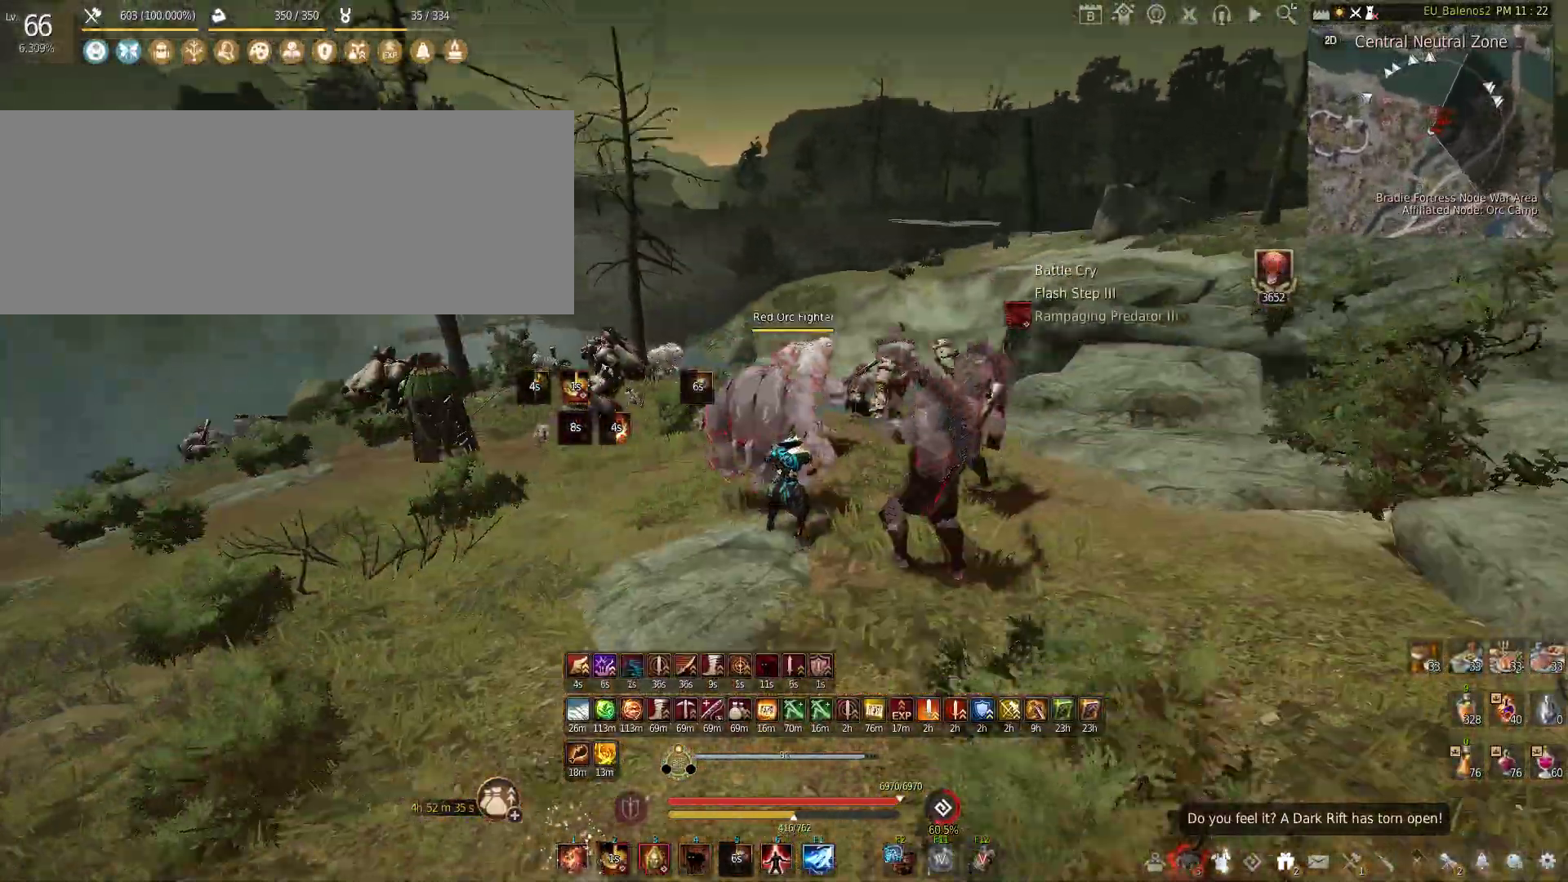
{"keys": ["w"], "mouse": [], "events": [[350, "f", "up"]]}
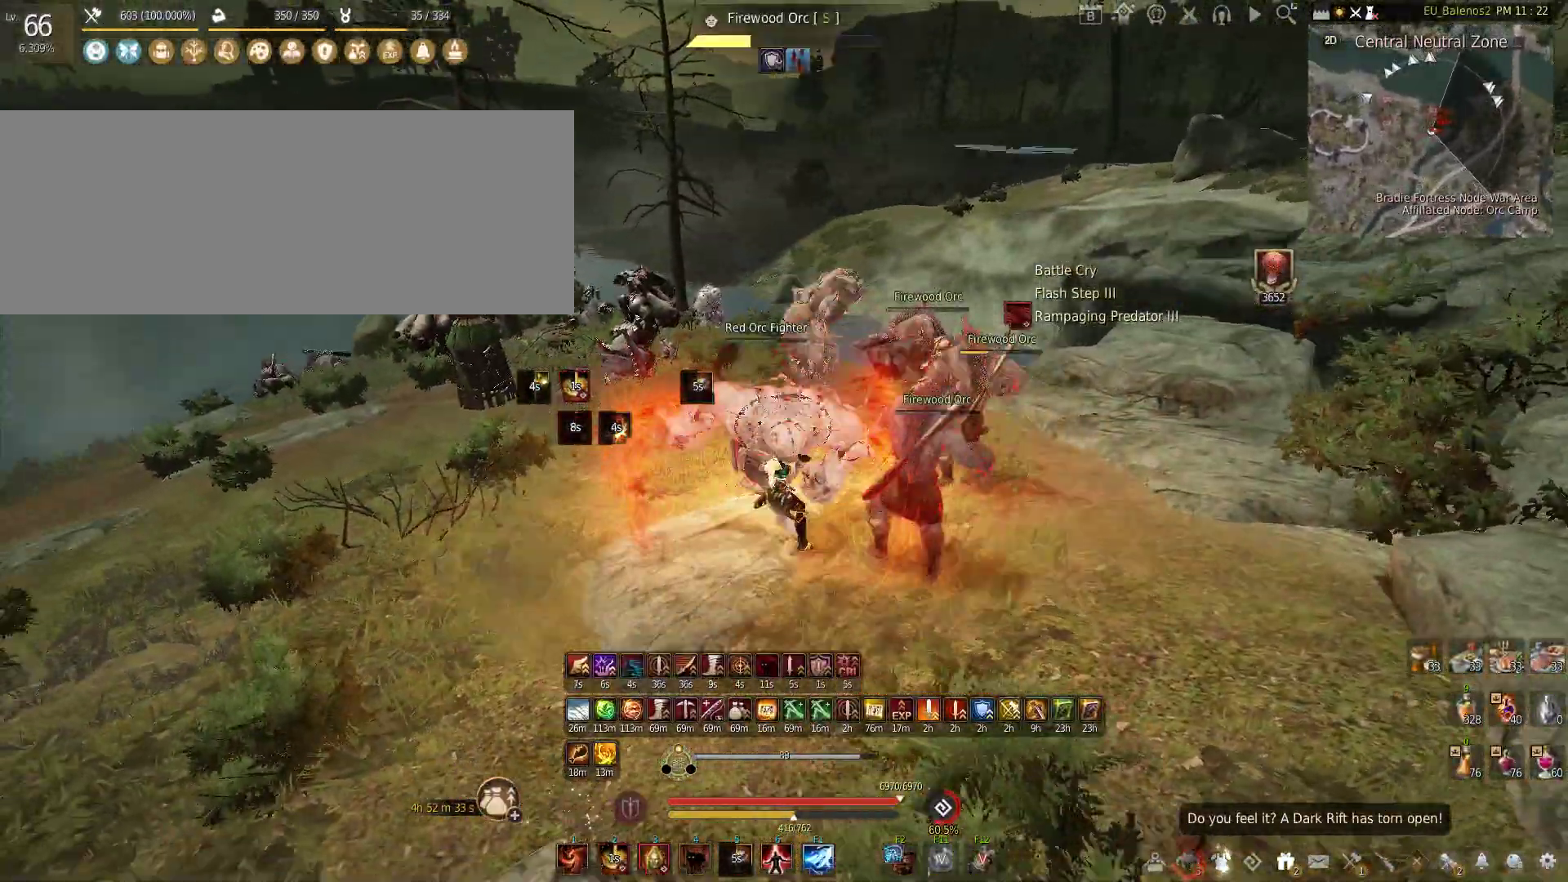
{"keys": ["w"], "mouse": [], "events": [[333, "shift", "down"], [483, "shift", "up"]]}
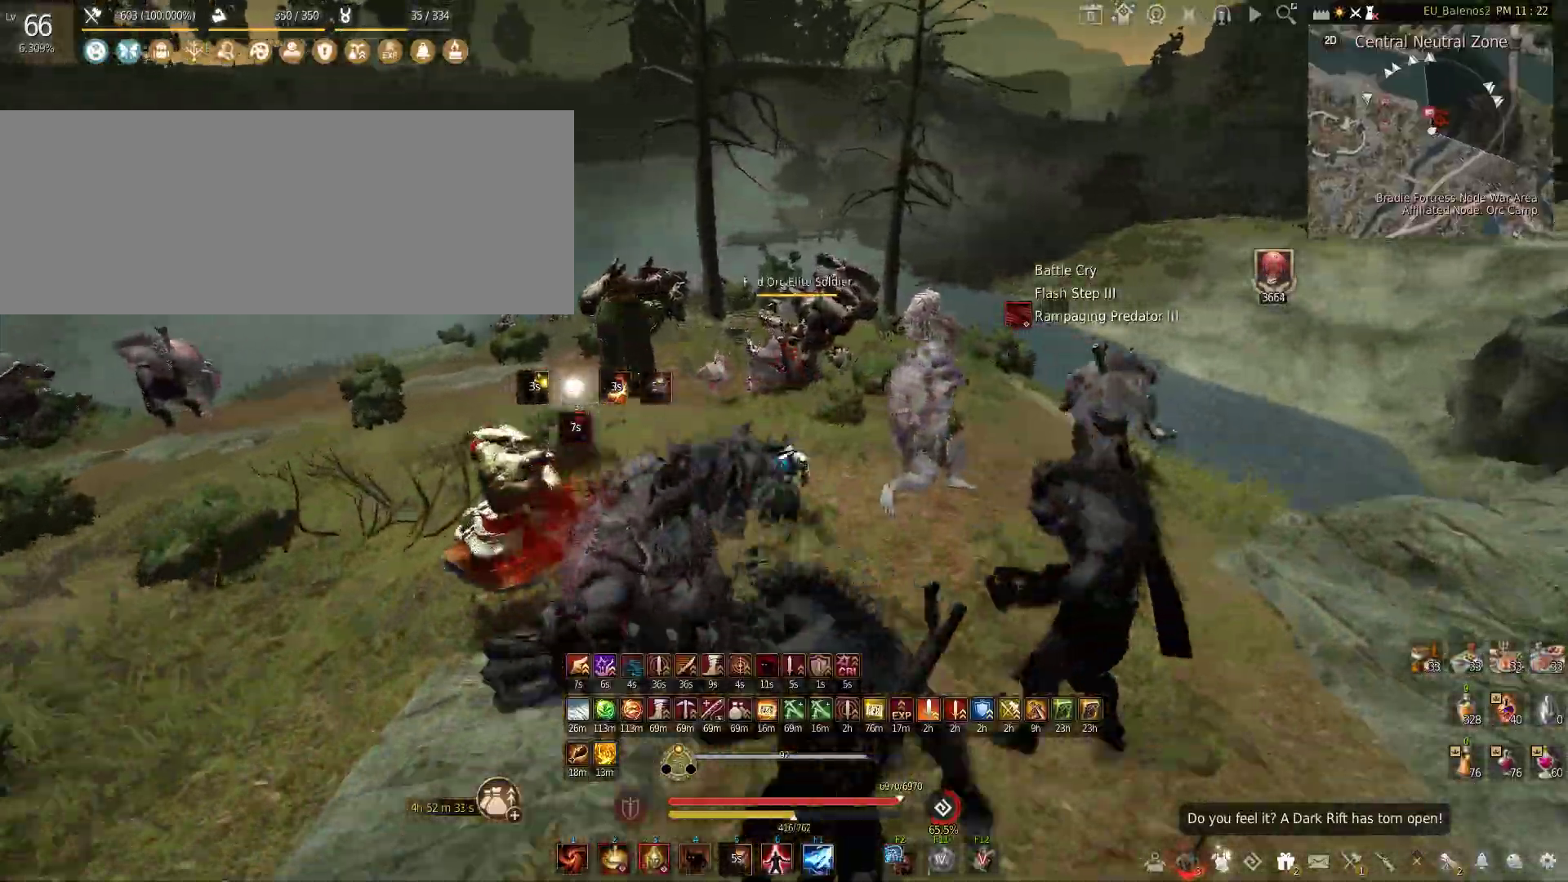
{"keys": ["f", "w"], "mouse": [], "events": [[133, "f", "down"]]}
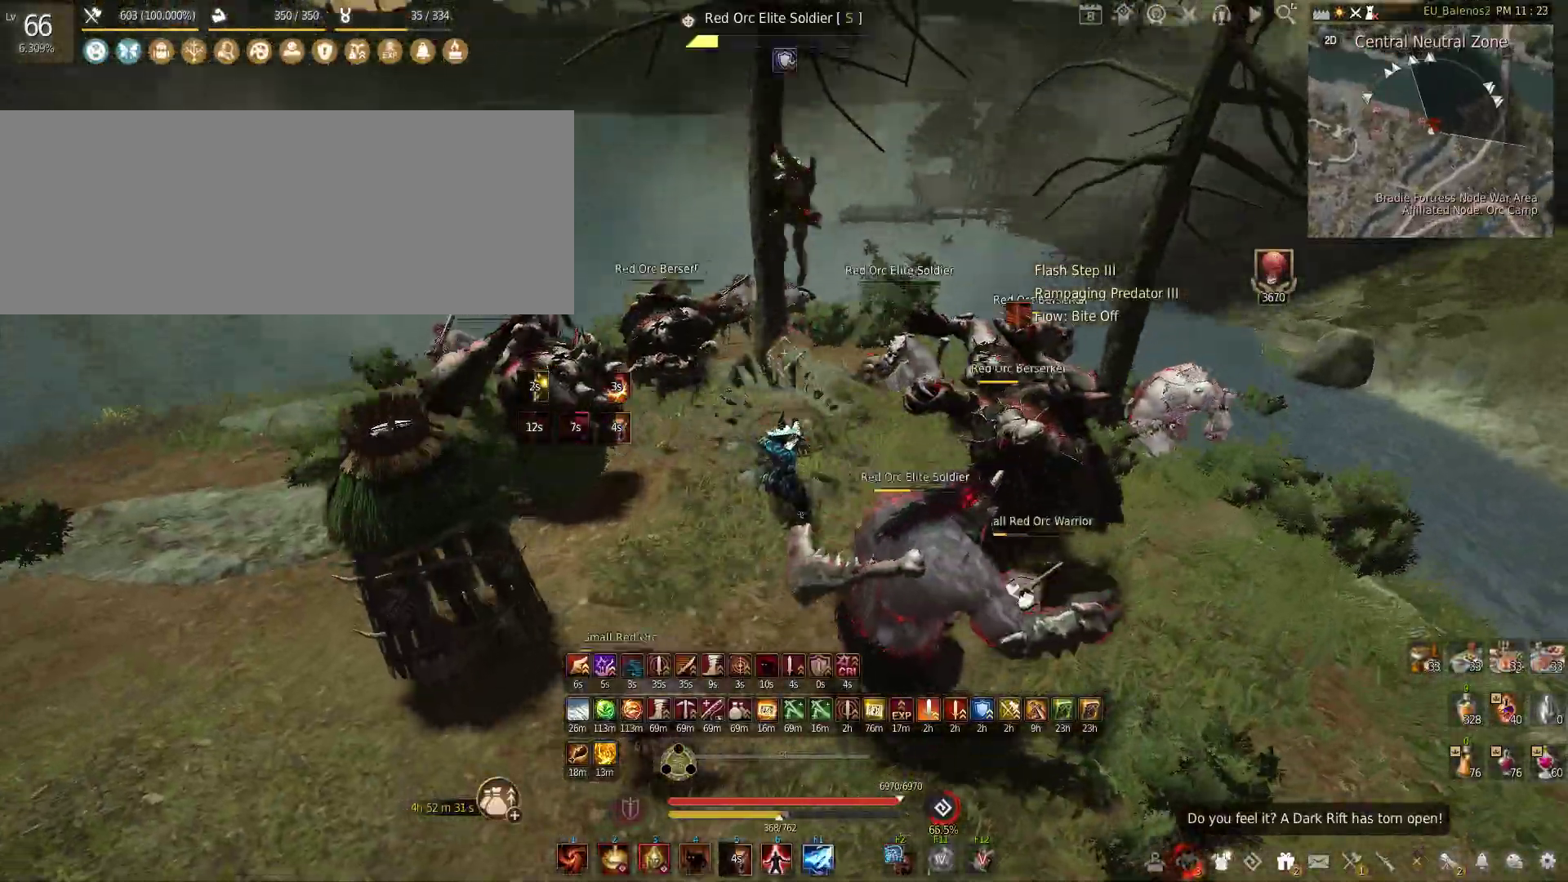
{"keys": ["w"], "mouse": [], "events": [[216, "f", "up"]]}
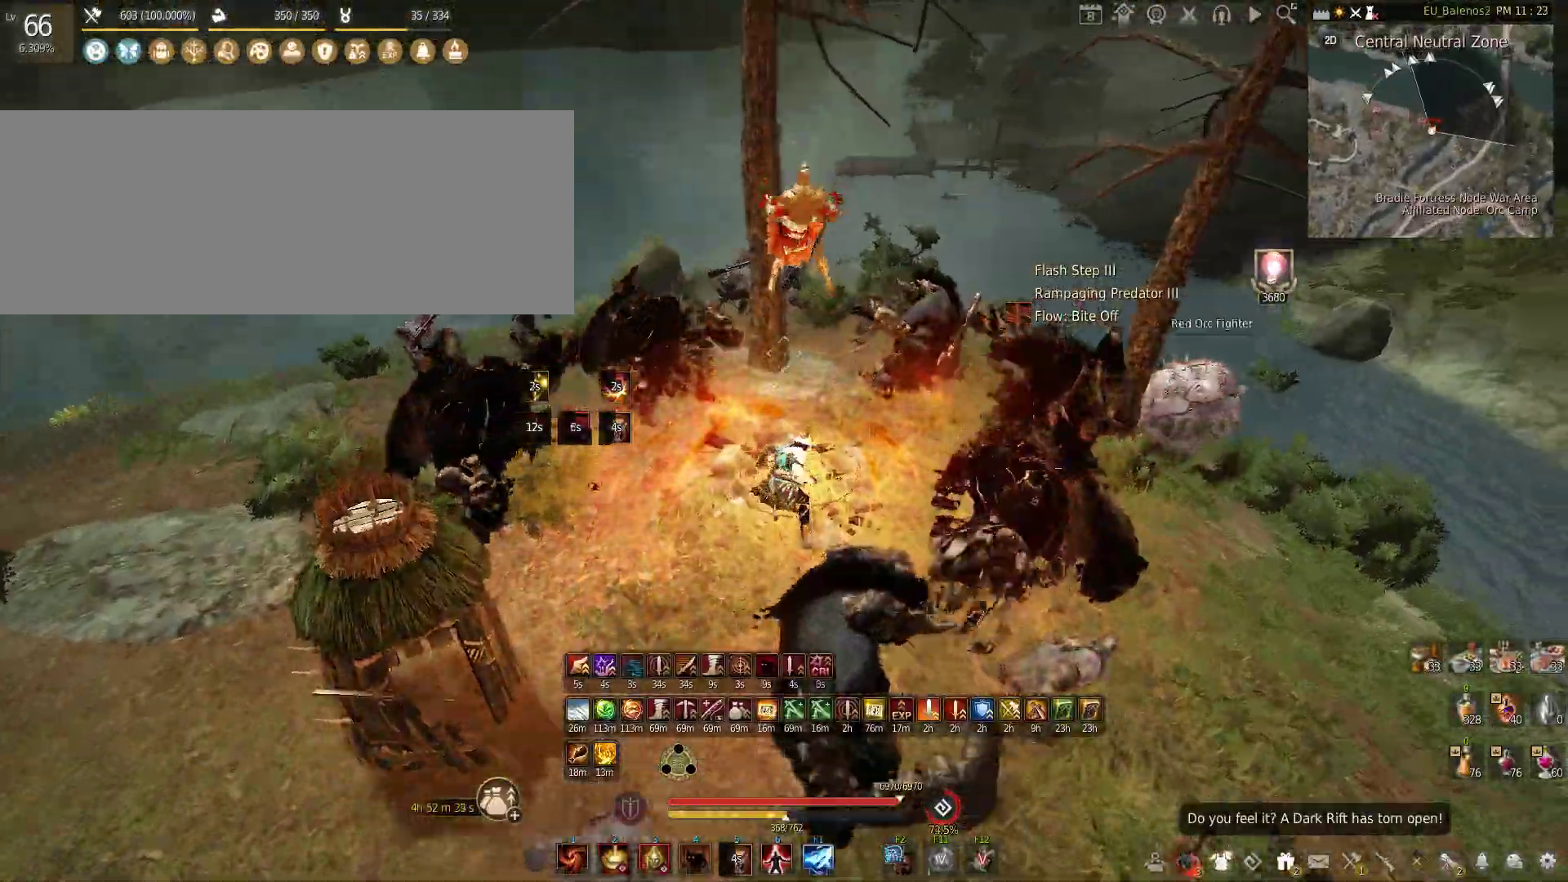
{"keys": [], "mouse": [], "events": [[433, "w", "up"]]}
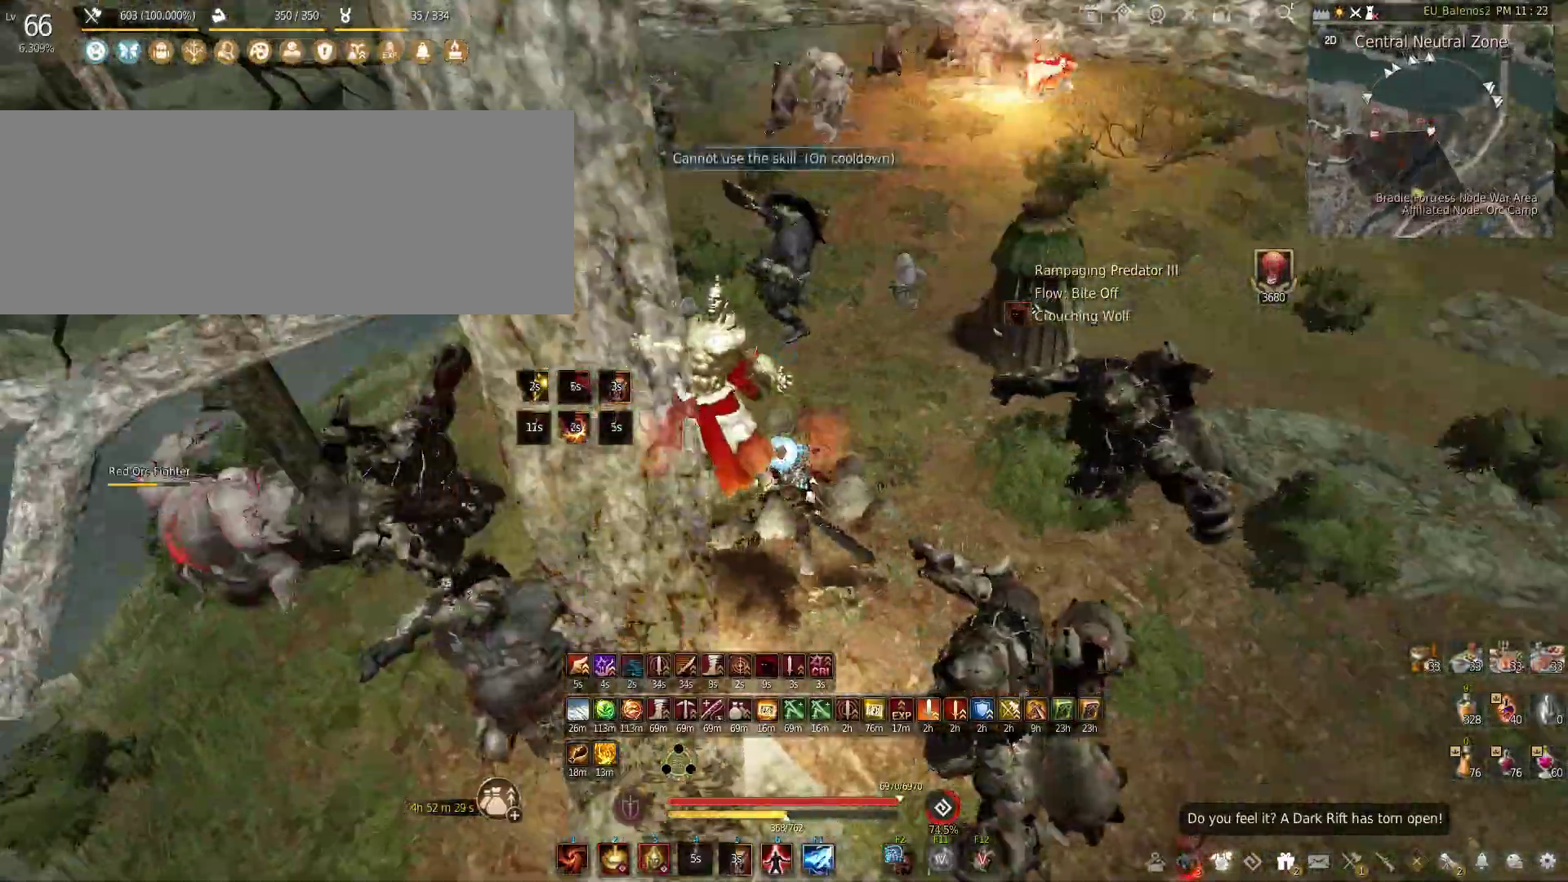
{"keys": ["s"], "mouse": ["left", "right"], "events": [[33, "s", "down"], [200, "mouse_left", "down"], [200, "mouse_right", "down"]]}
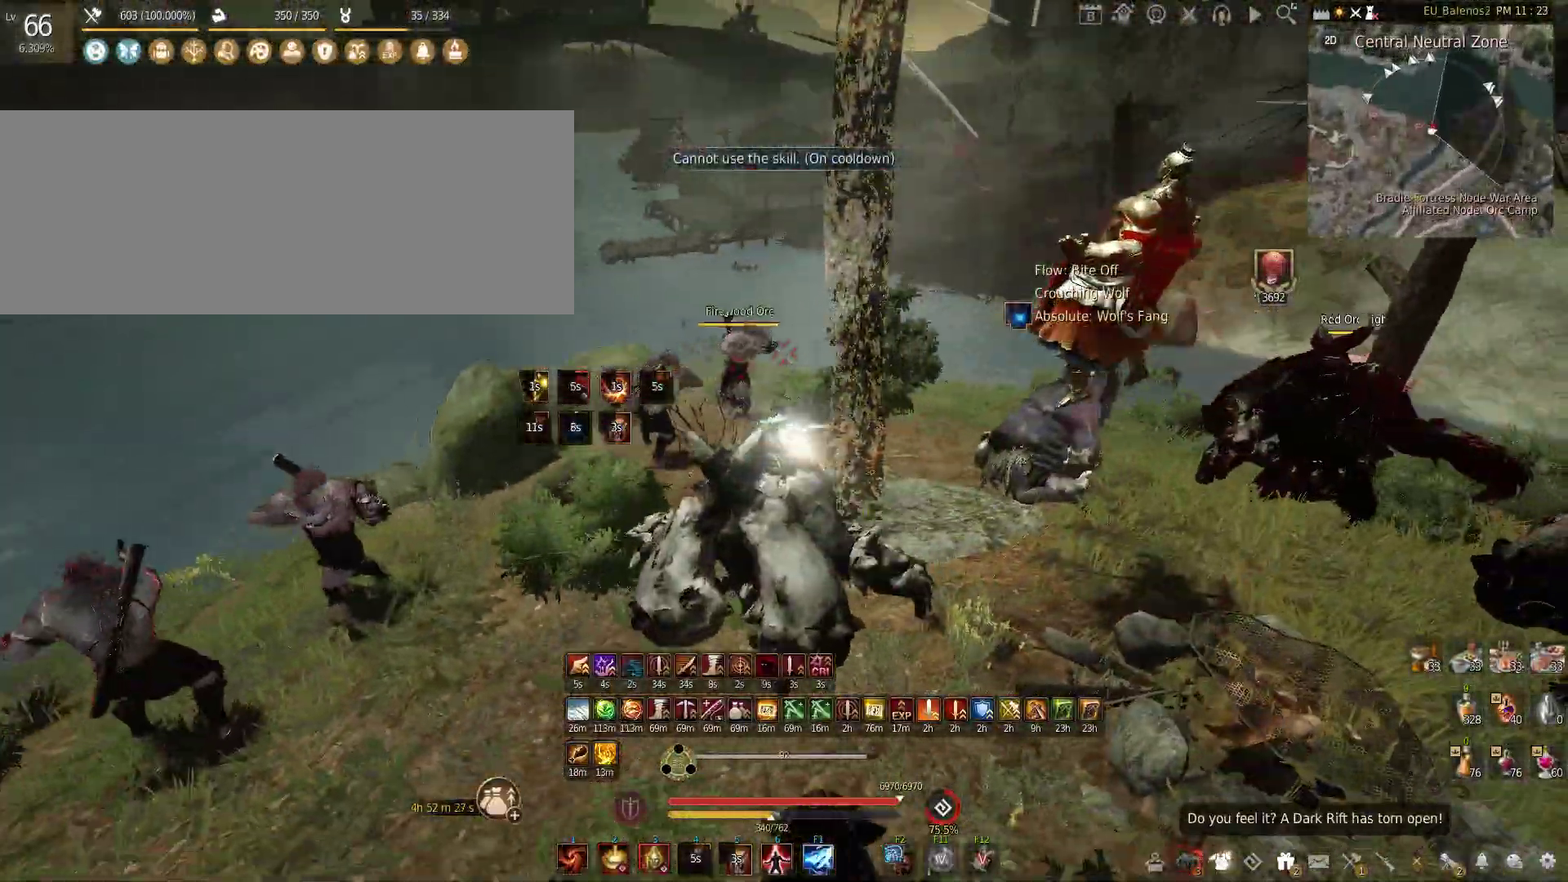
{"keys": [], "mouse": [], "events": [[233, "mouse_left", "up"], [233, "mouse_right", "up"], [333, "s", "up"]]}
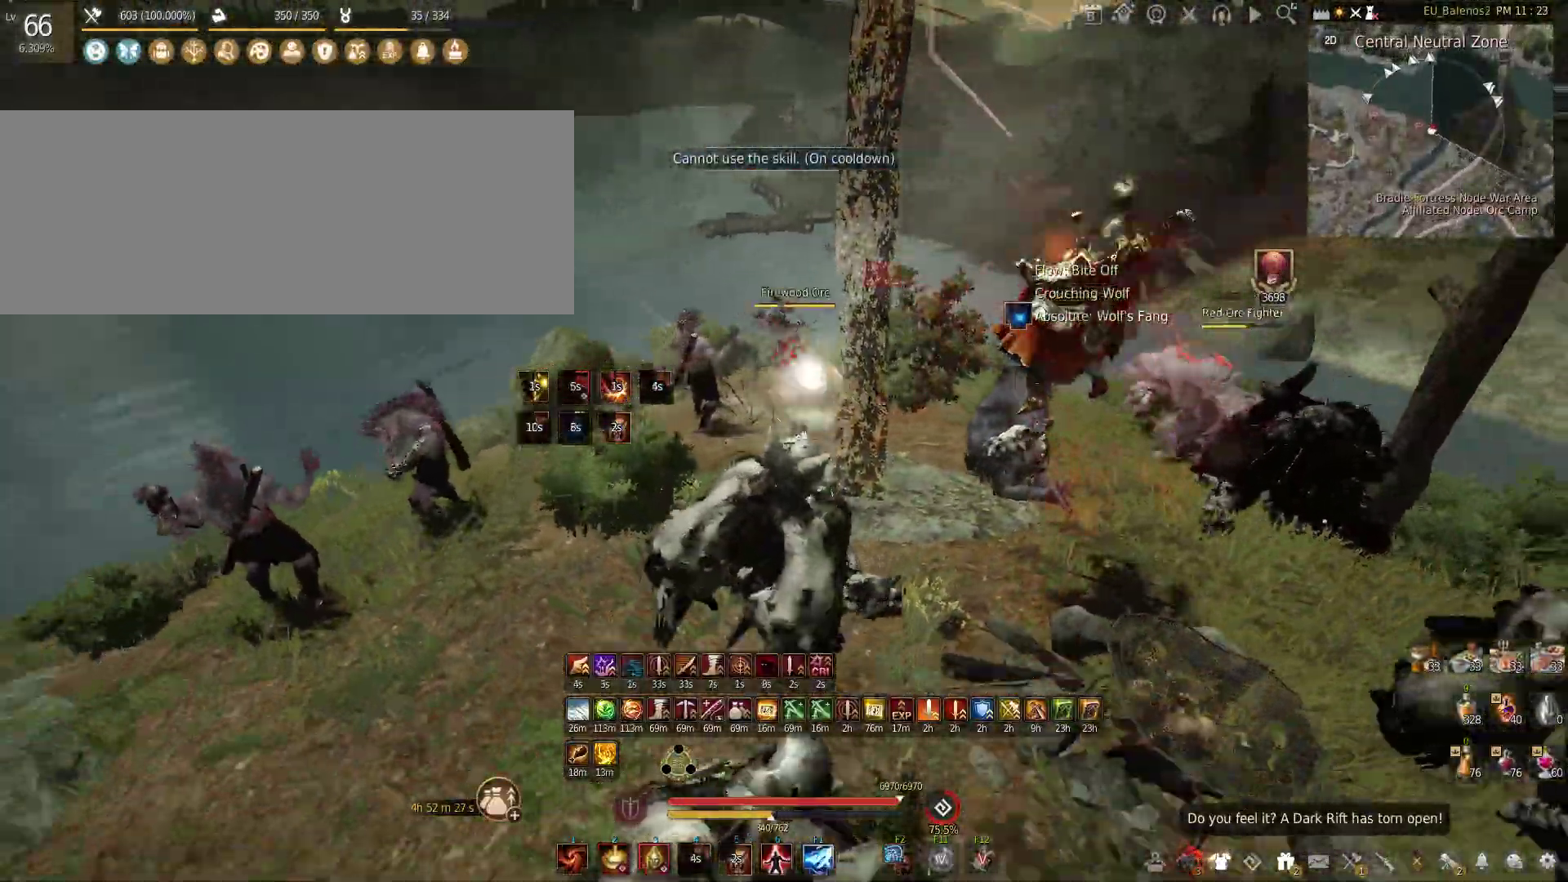
{"keys": [], "mouse": ["left"], "events": [[250, "mouse_left", "down"]]}